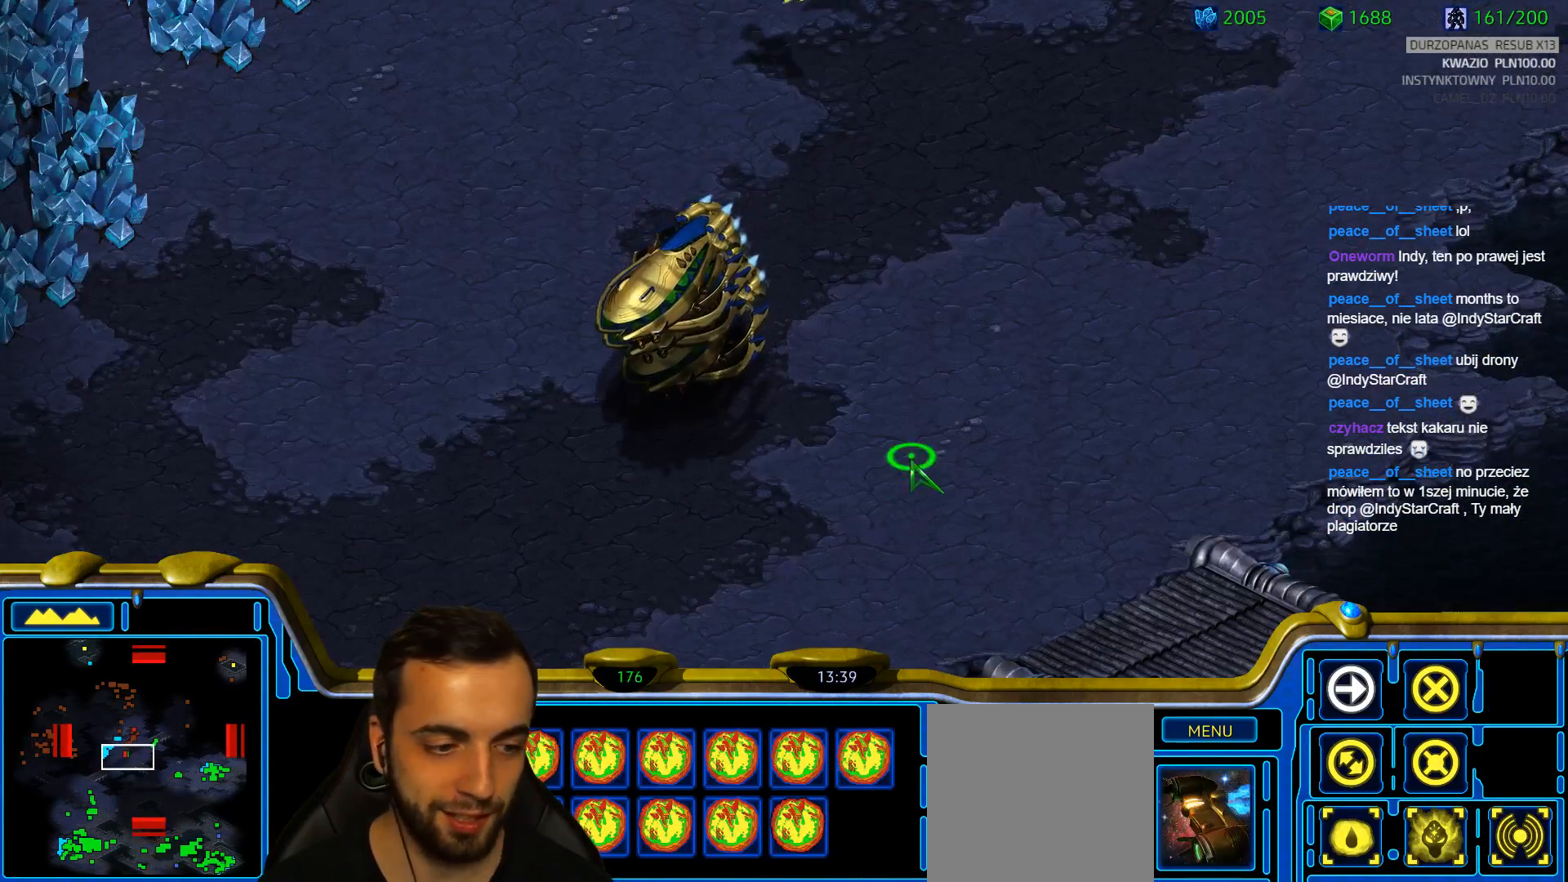
Gameplay with keyboard; each line is a JSON object with the keys held at the frame after it. "events" lists presses ("down") and releases ("up") of "1", "2", "3", "4", "5", "6", "a", "alt", "b", "c", "caps_lock", "ctrl", "d", "e", "escape", "f", "f1", "f2", "f3", "f4", "g", "q", "r", "s", "shift", "super", "t", "tab", "tilde", "v", "w", "x", "y" and "z" between this image and that frame as [ms after this image, input, new state], when the widget could be followed in between. No other keys are recorded. Mouse input is not recorded.
{"keys": [], "events": []}
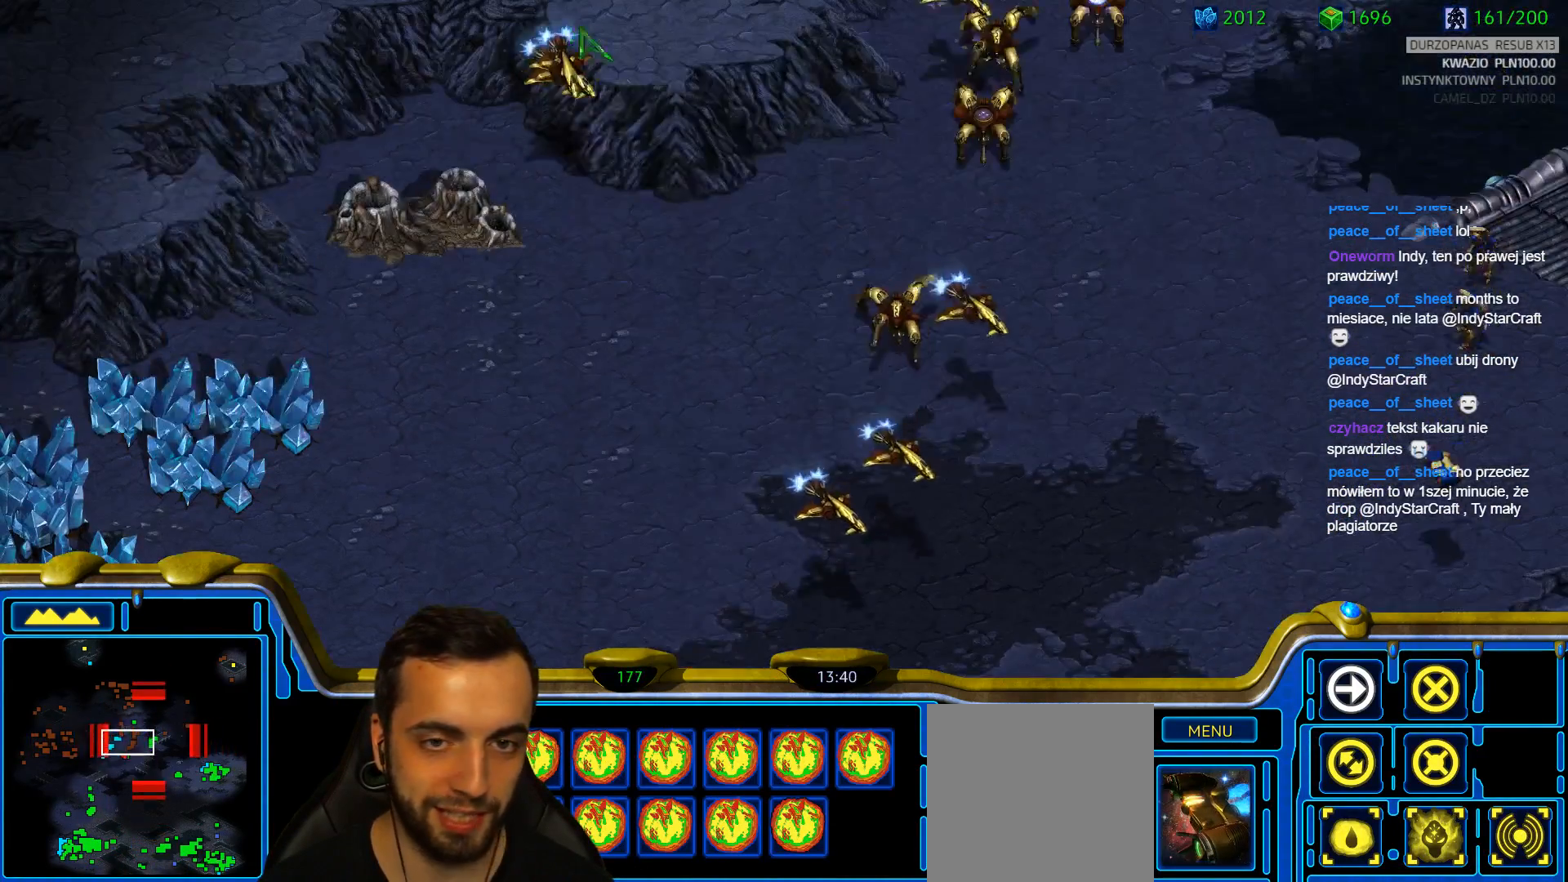
{"keys": [], "events": []}
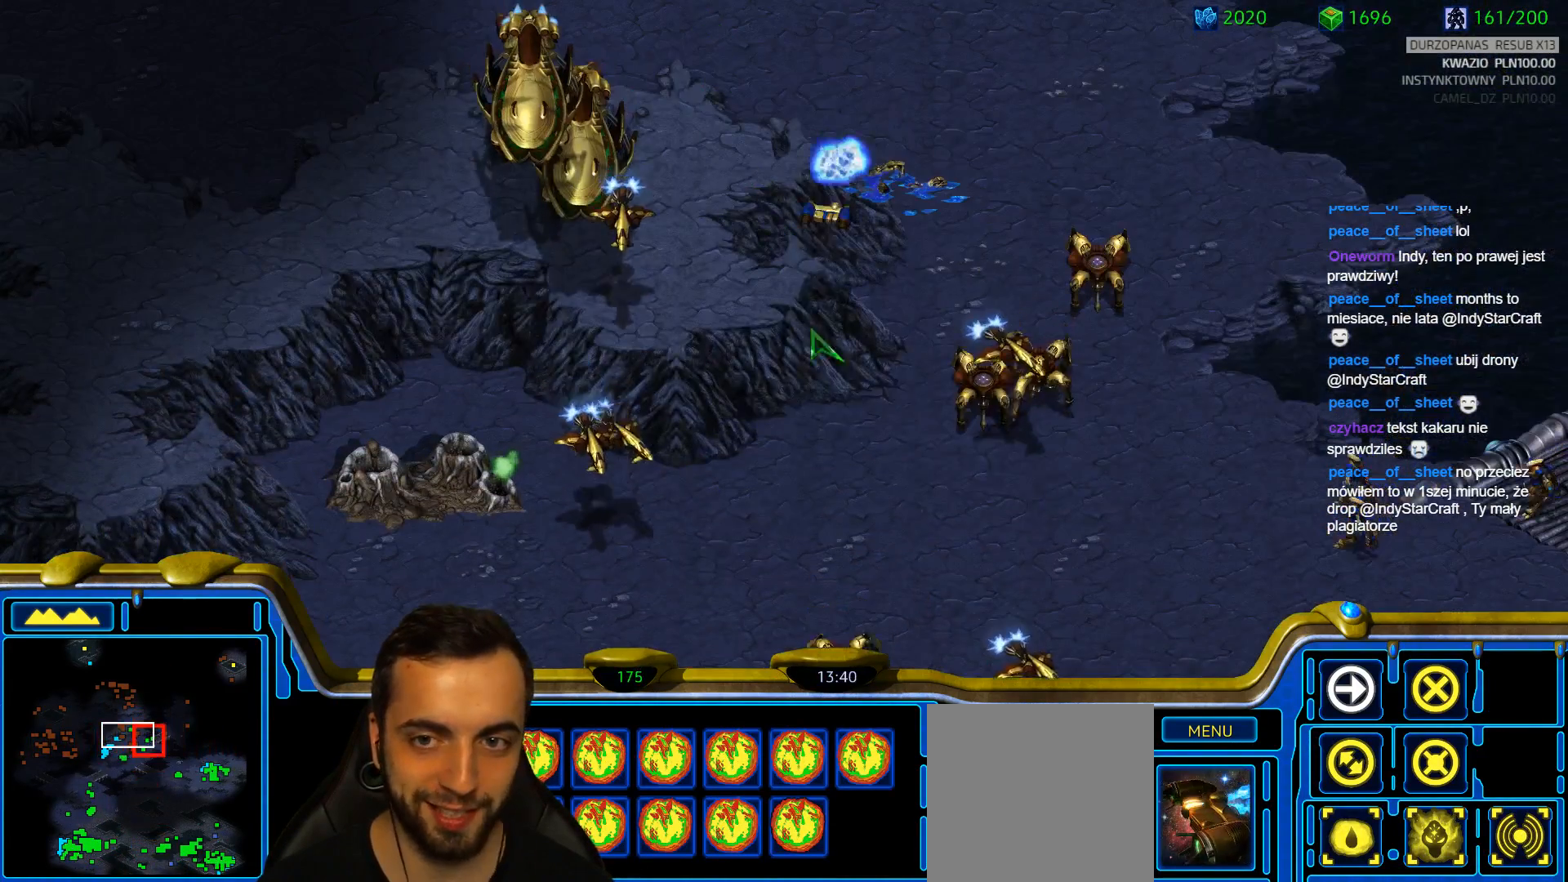
{"keys": [], "events": []}
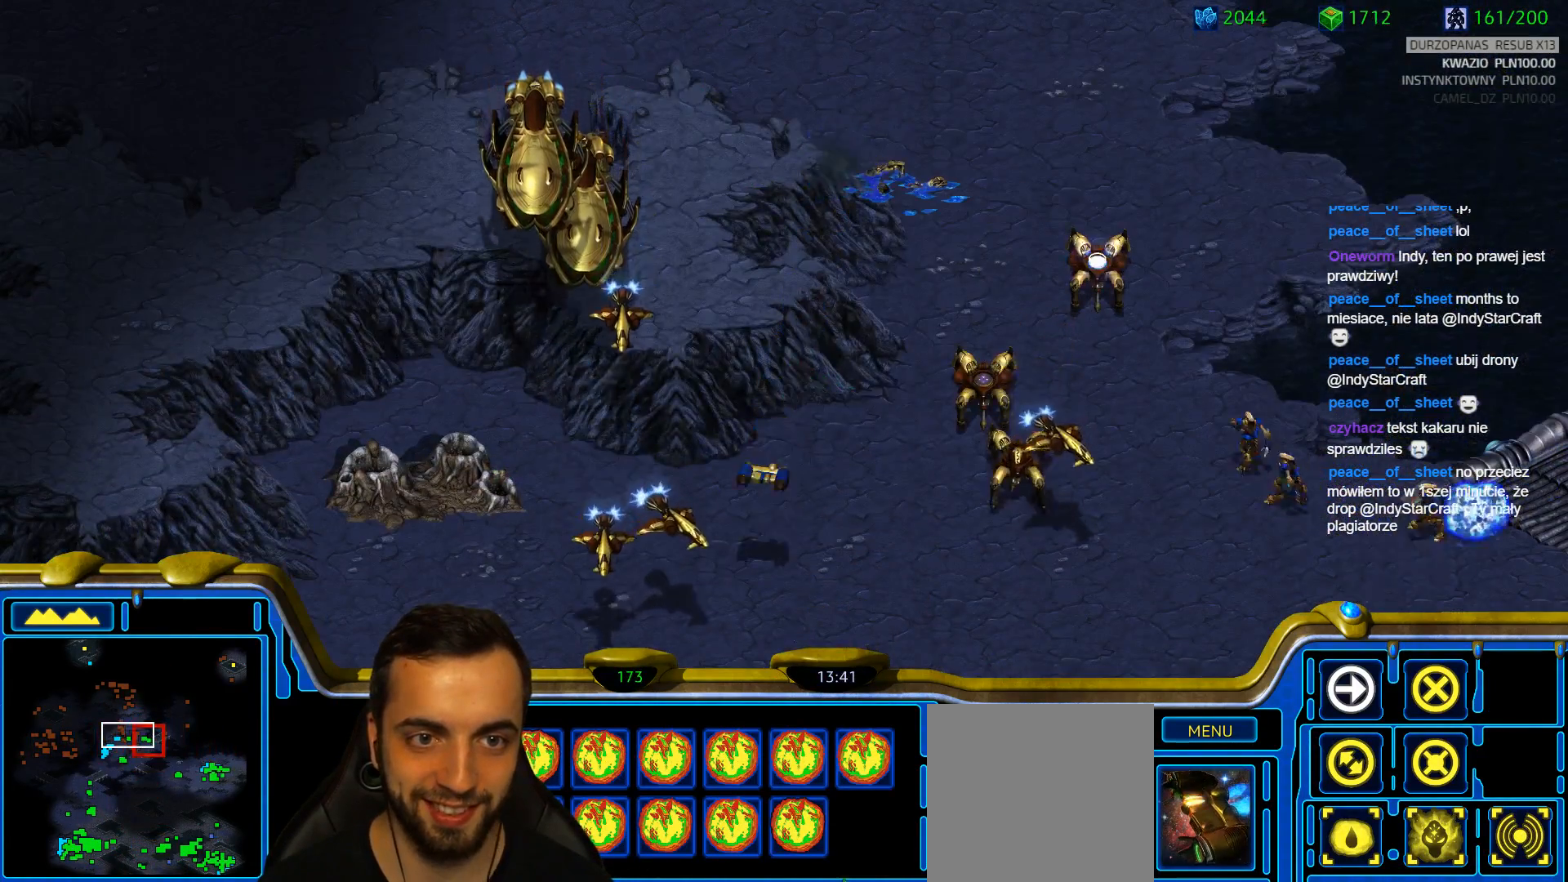
{"keys": [], "events": []}
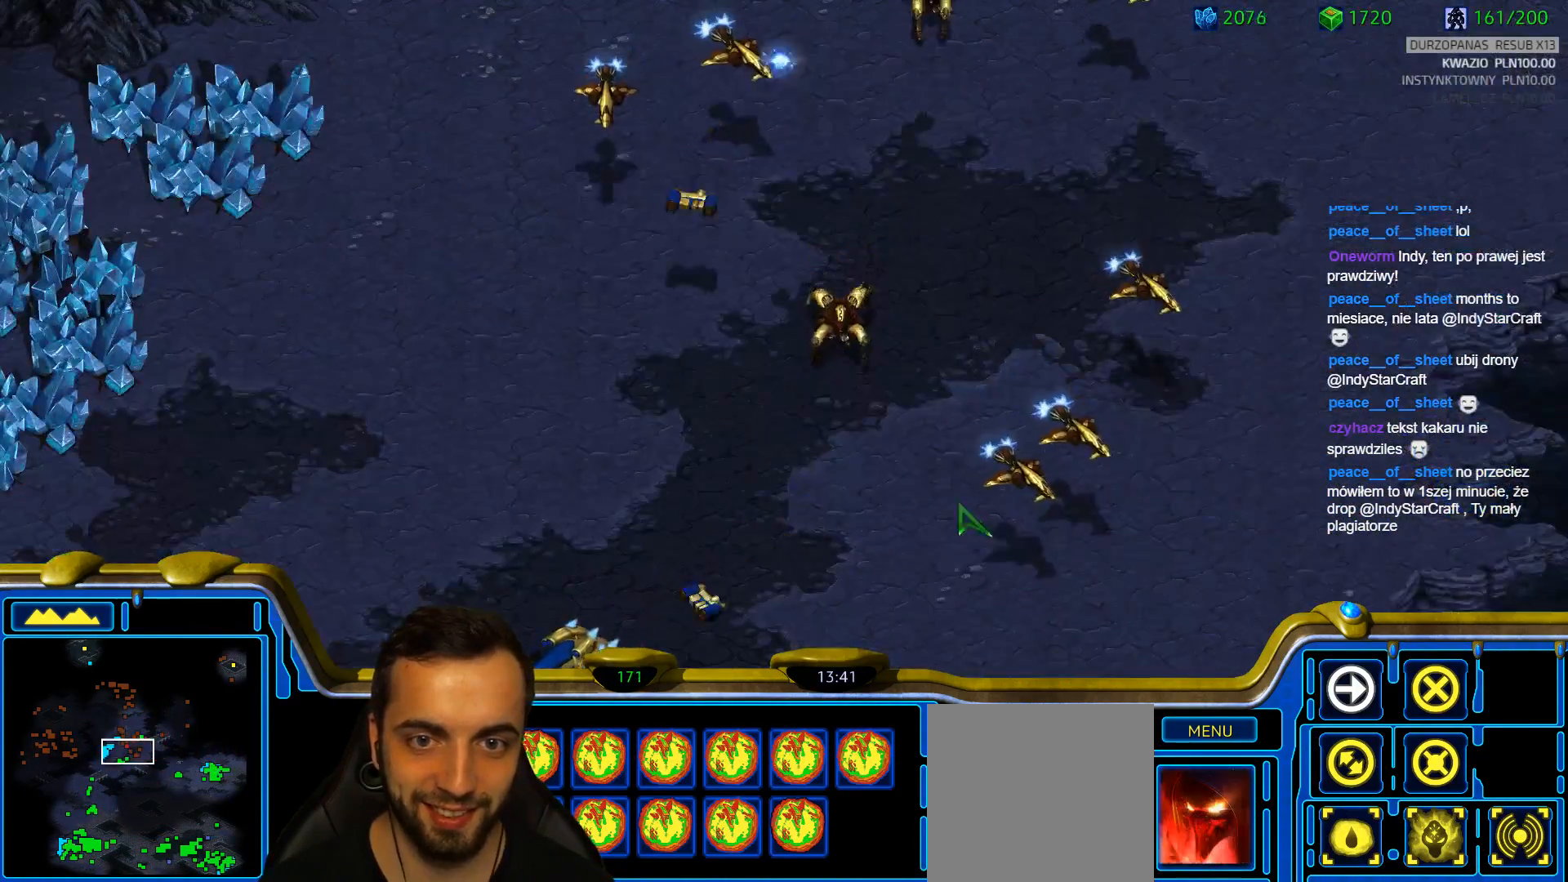
{"keys": [], "events": []}
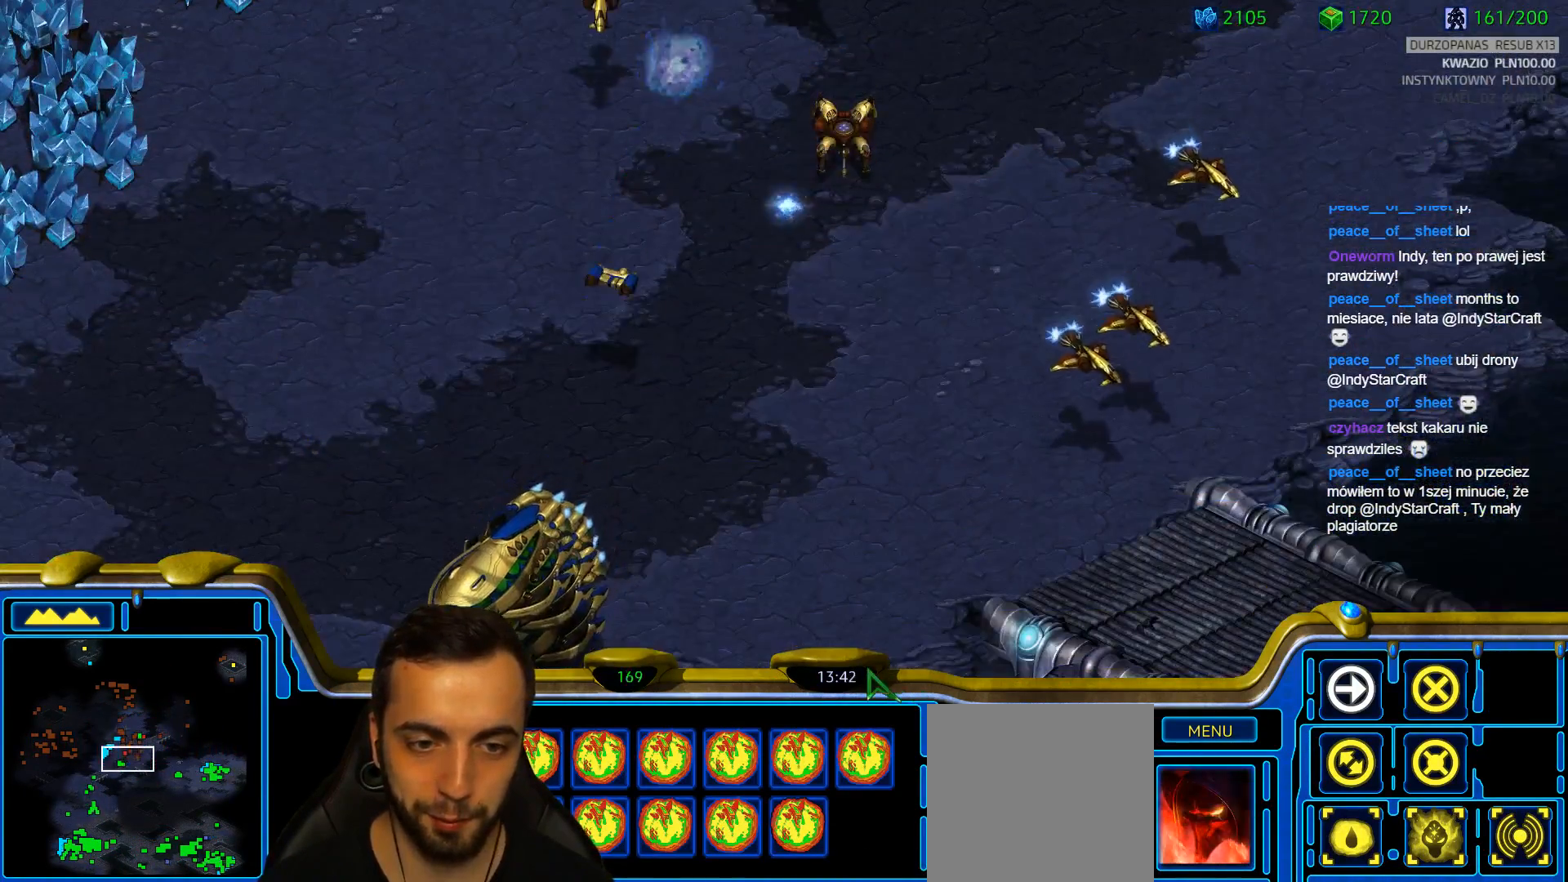
{"keys": ["ctrl"], "events": [[383, "ctrl", "down"]]}
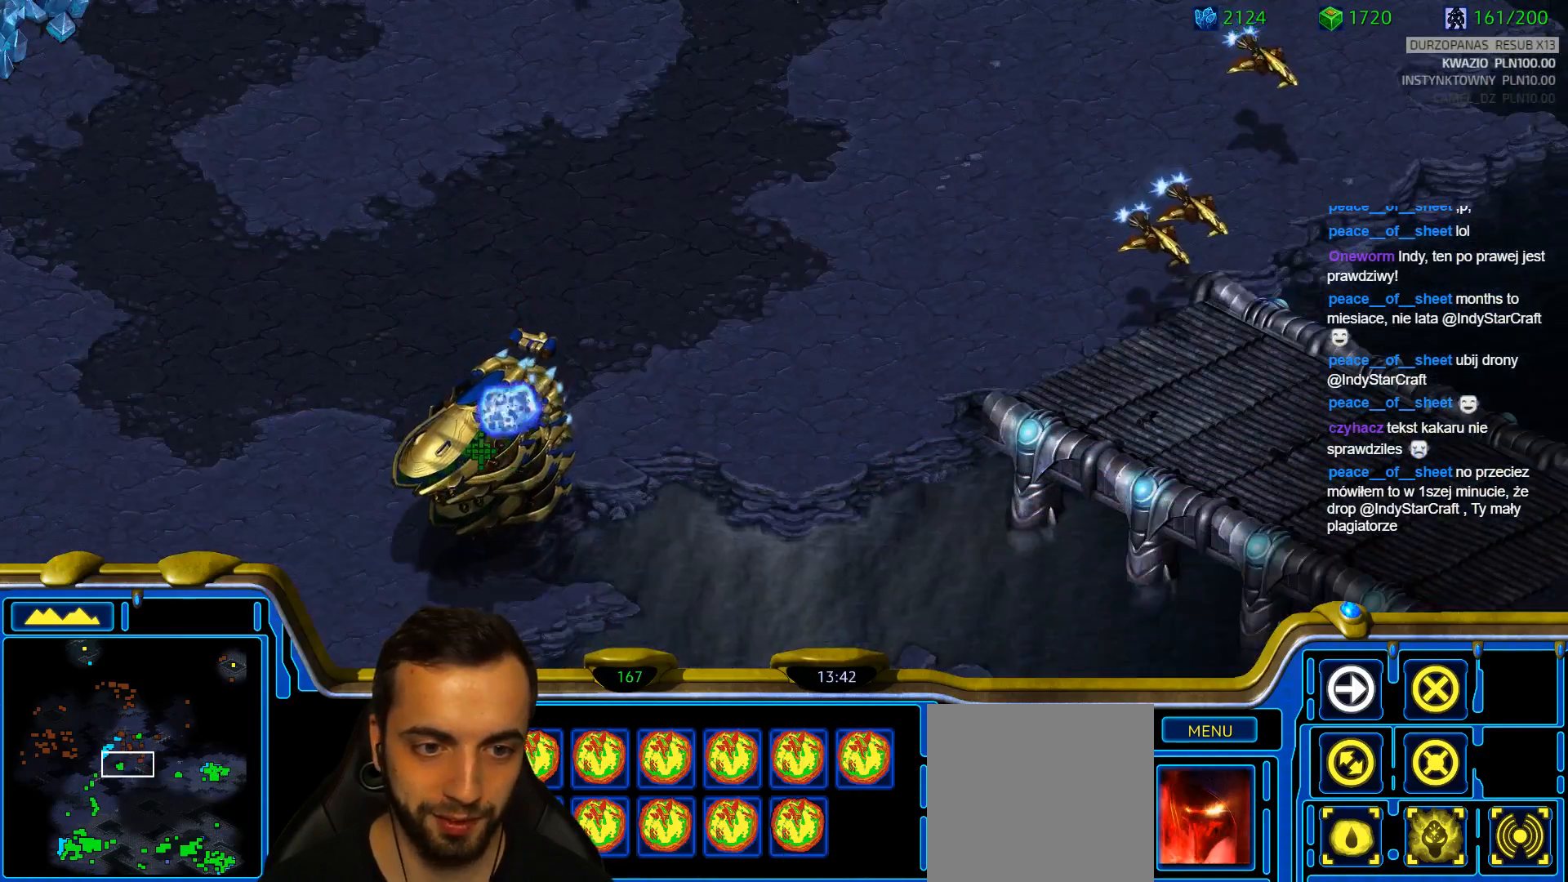
{"keys": [], "events": [[267, "ctrl", "up"]]}
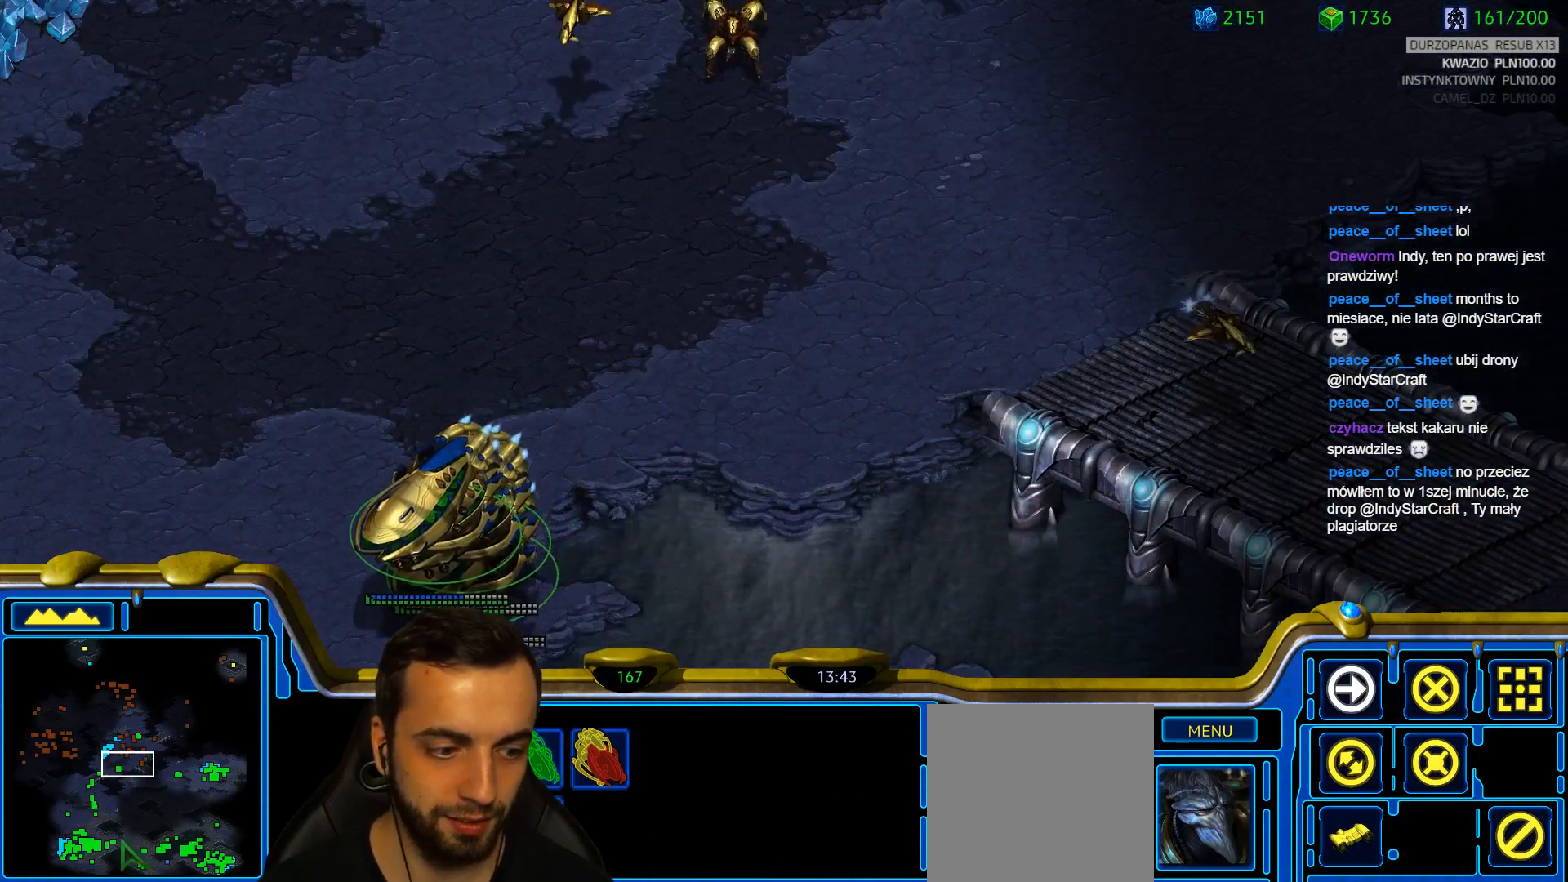
{"keys": ["2"], "events": [[417, "2", "down"]]}
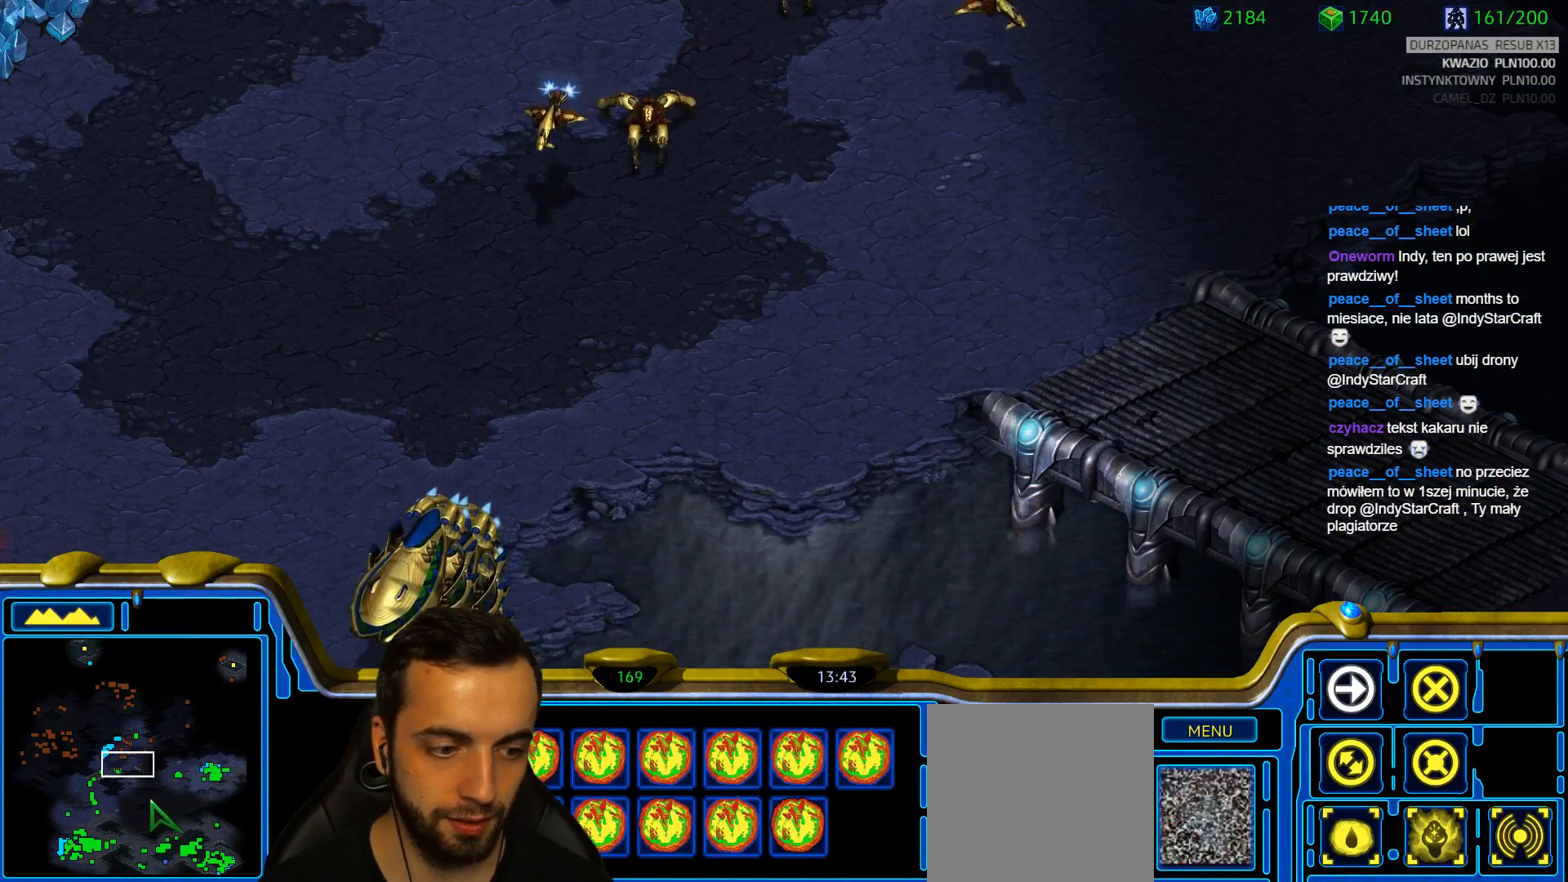
{"keys": [], "events": [[17, "2", "up"]]}
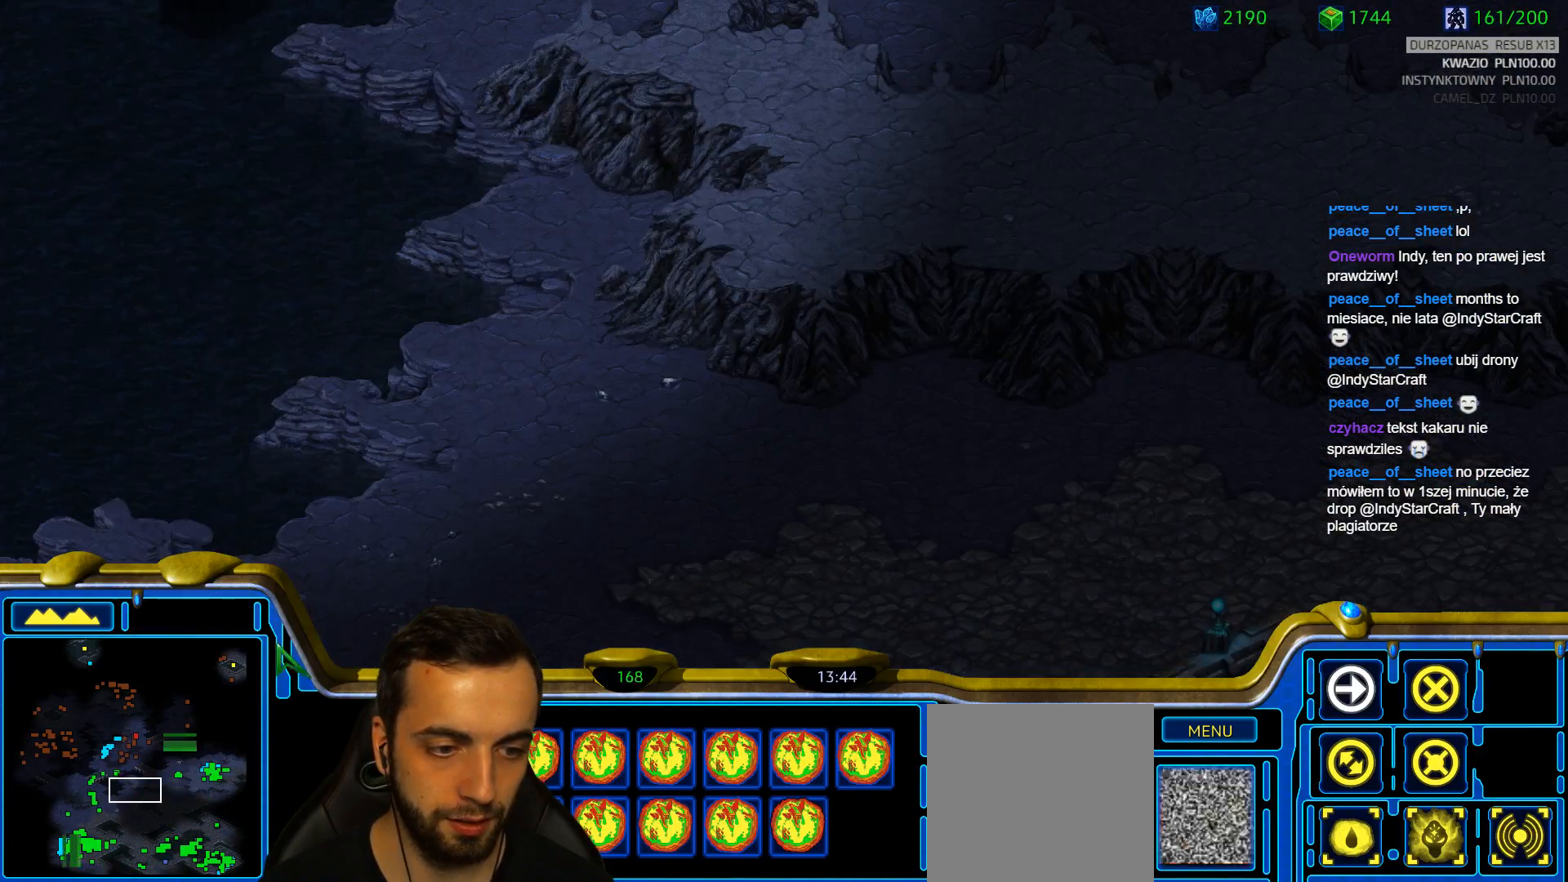
{"keys": [], "events": []}
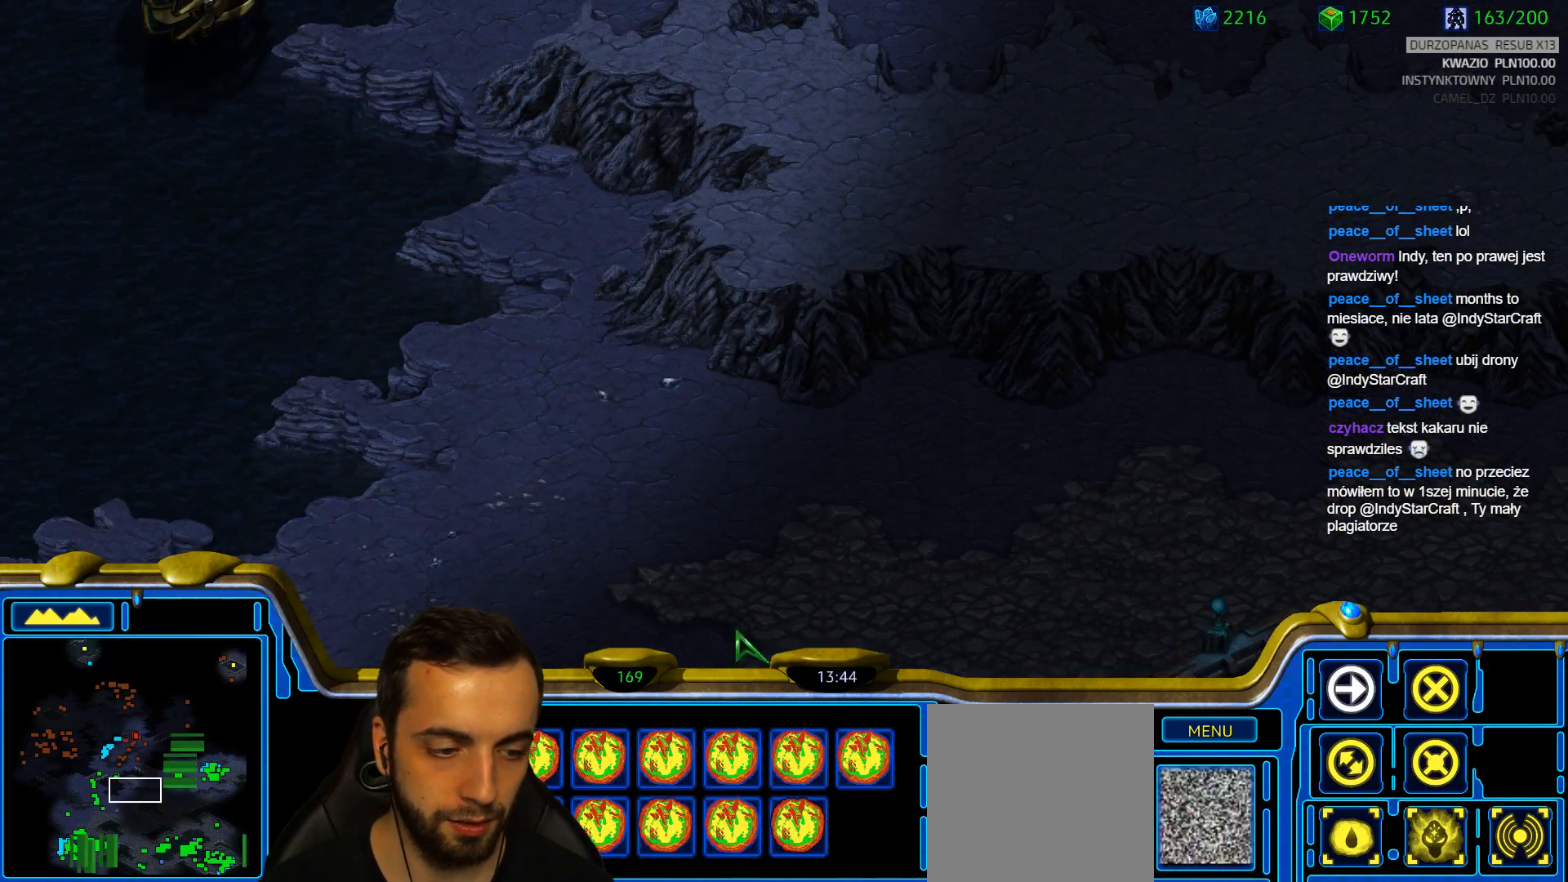
{"keys": [], "events": []}
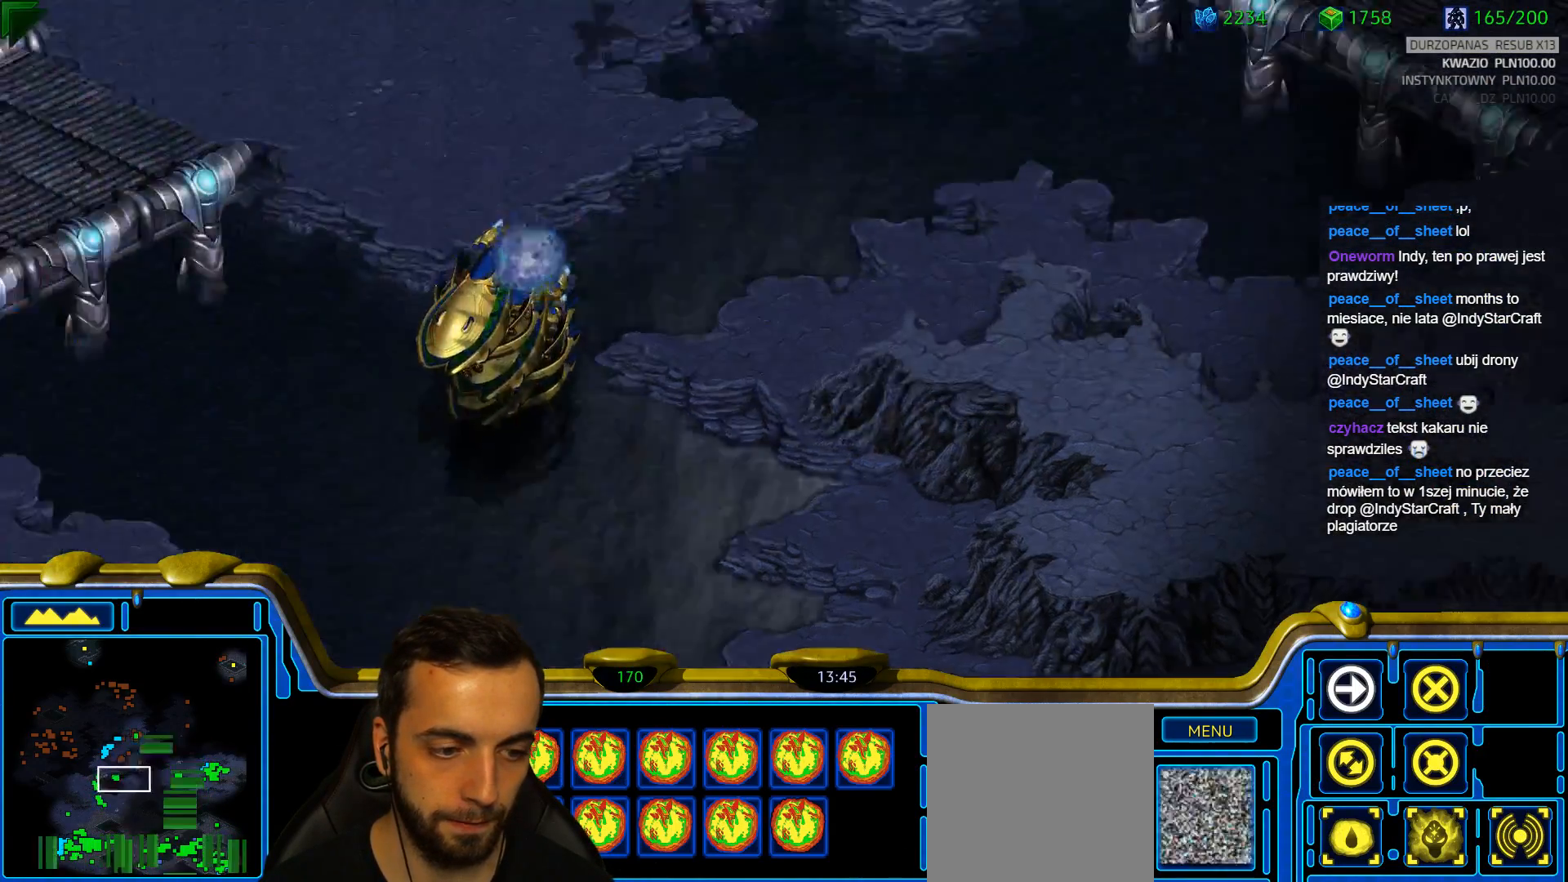
{"keys": [], "events": []}
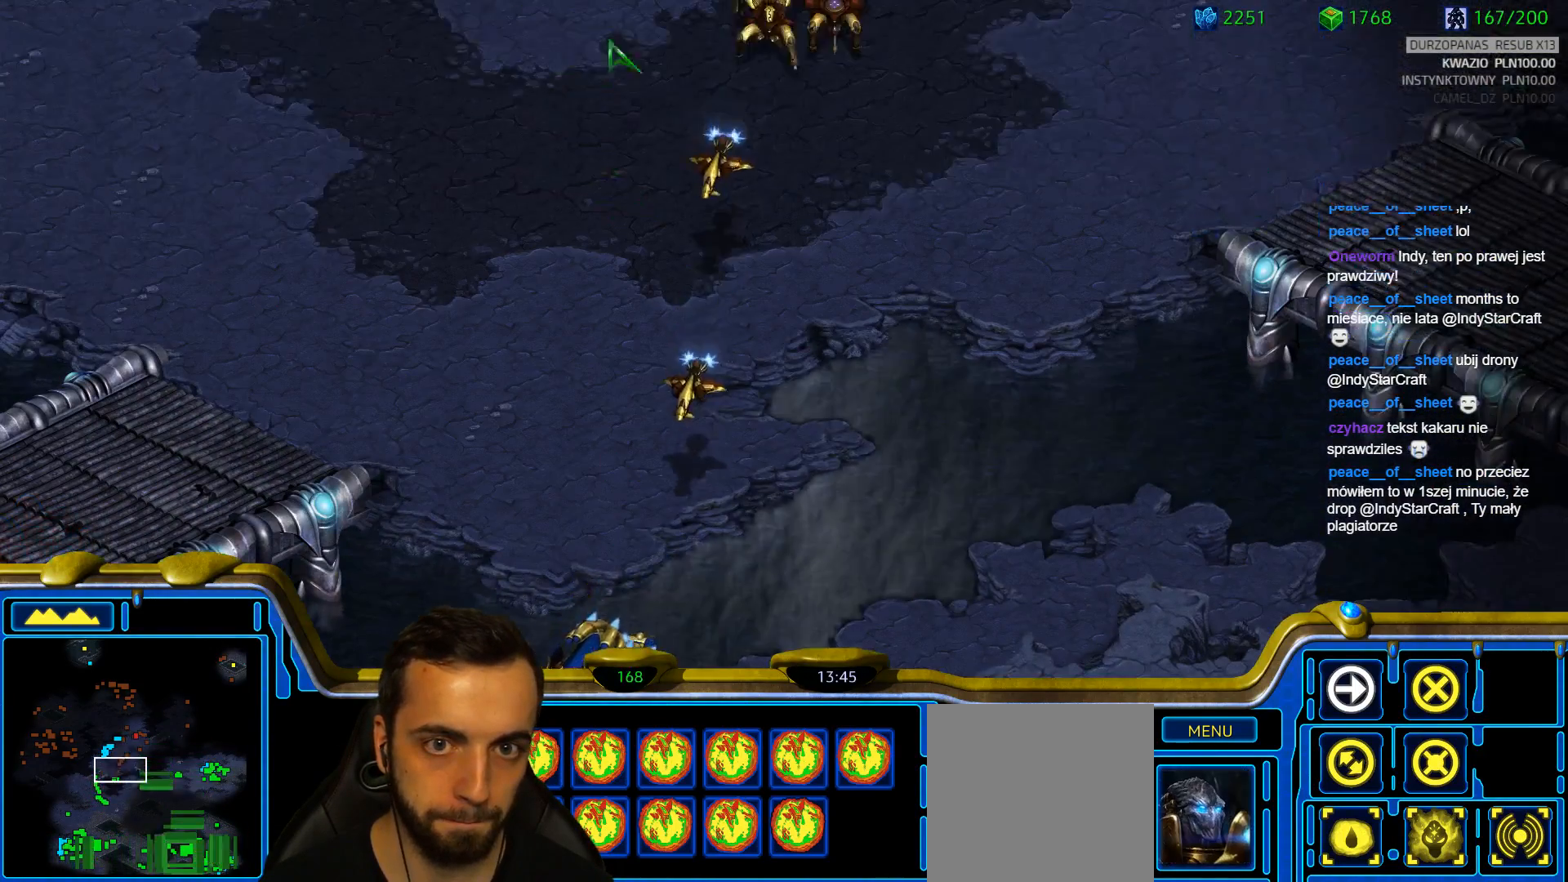
{"keys": ["ctrl"], "events": [[350, "ctrl", "down"]]}
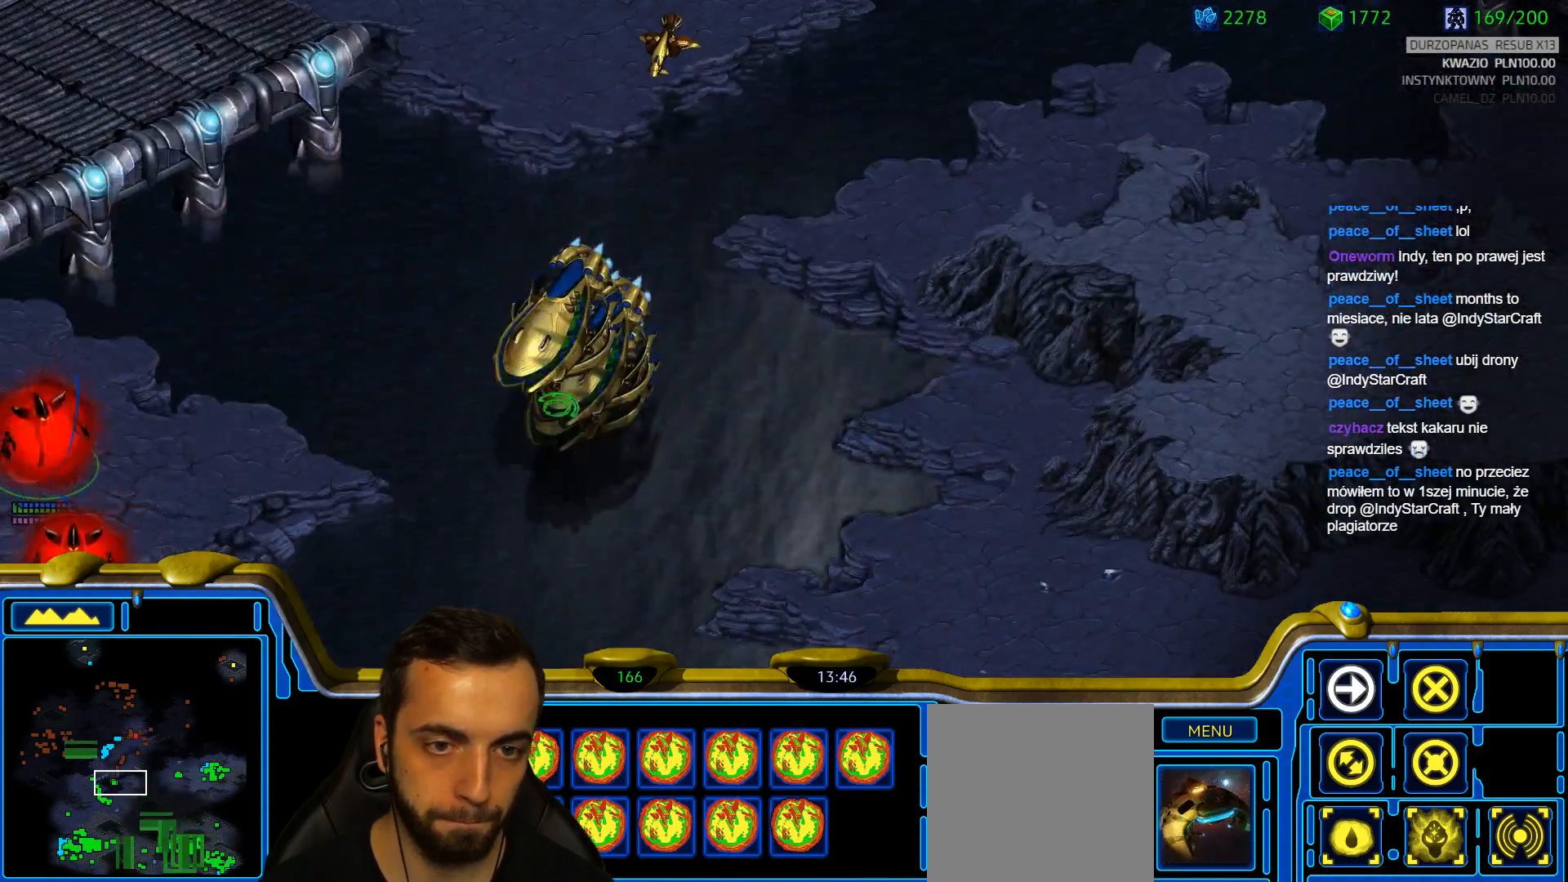
{"keys": [], "events": [[283, "ctrl", "up"]]}
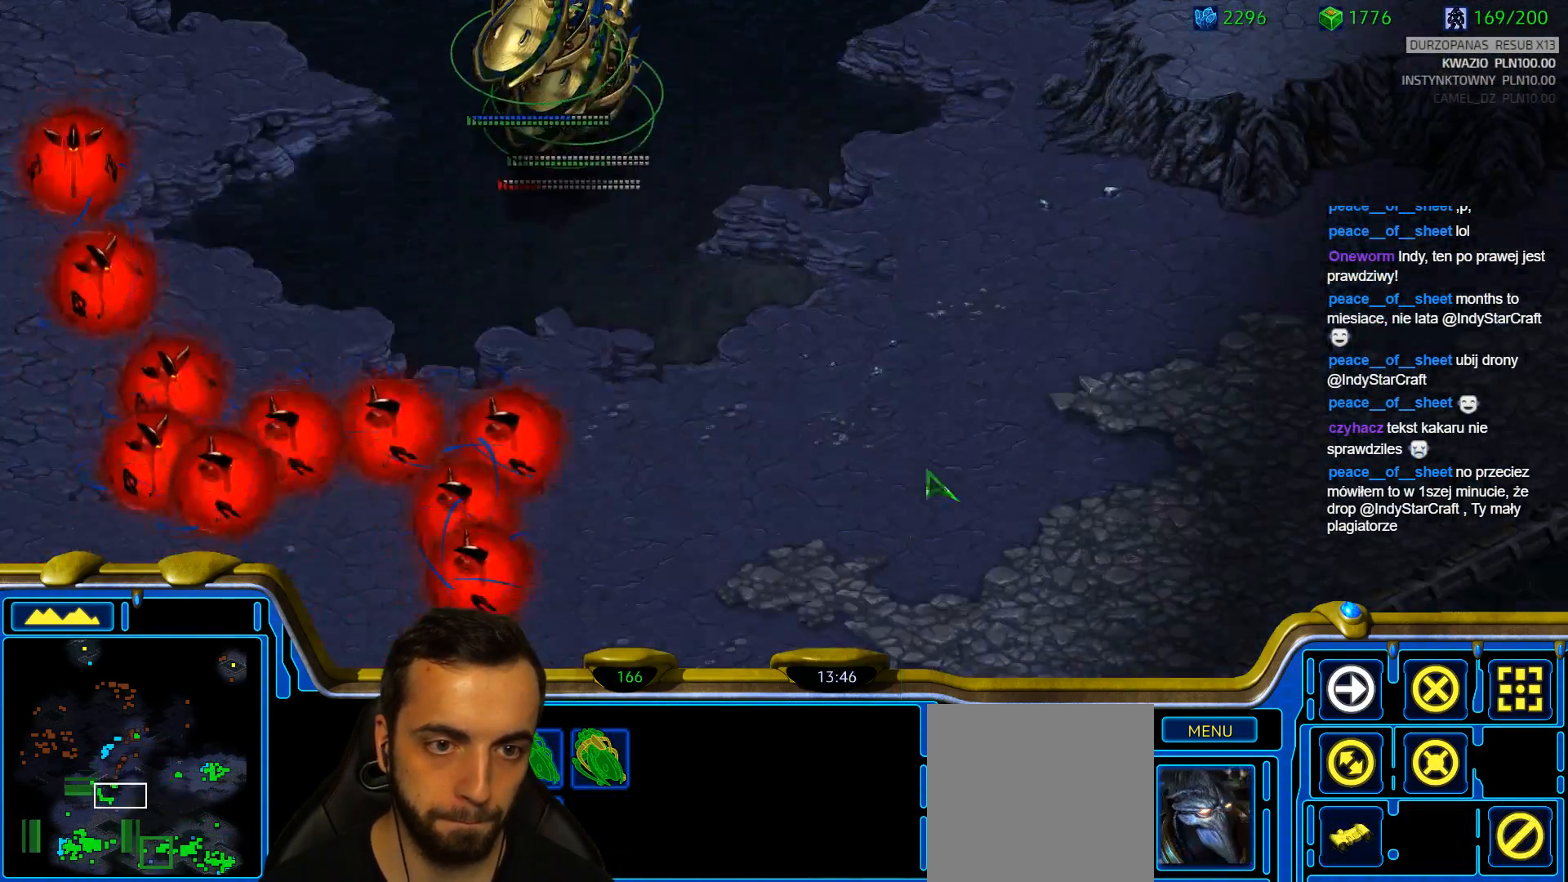
{"keys": ["2"], "events": [[300, "a", "down"], [383, "a", "up"], [483, "2", "down"]]}
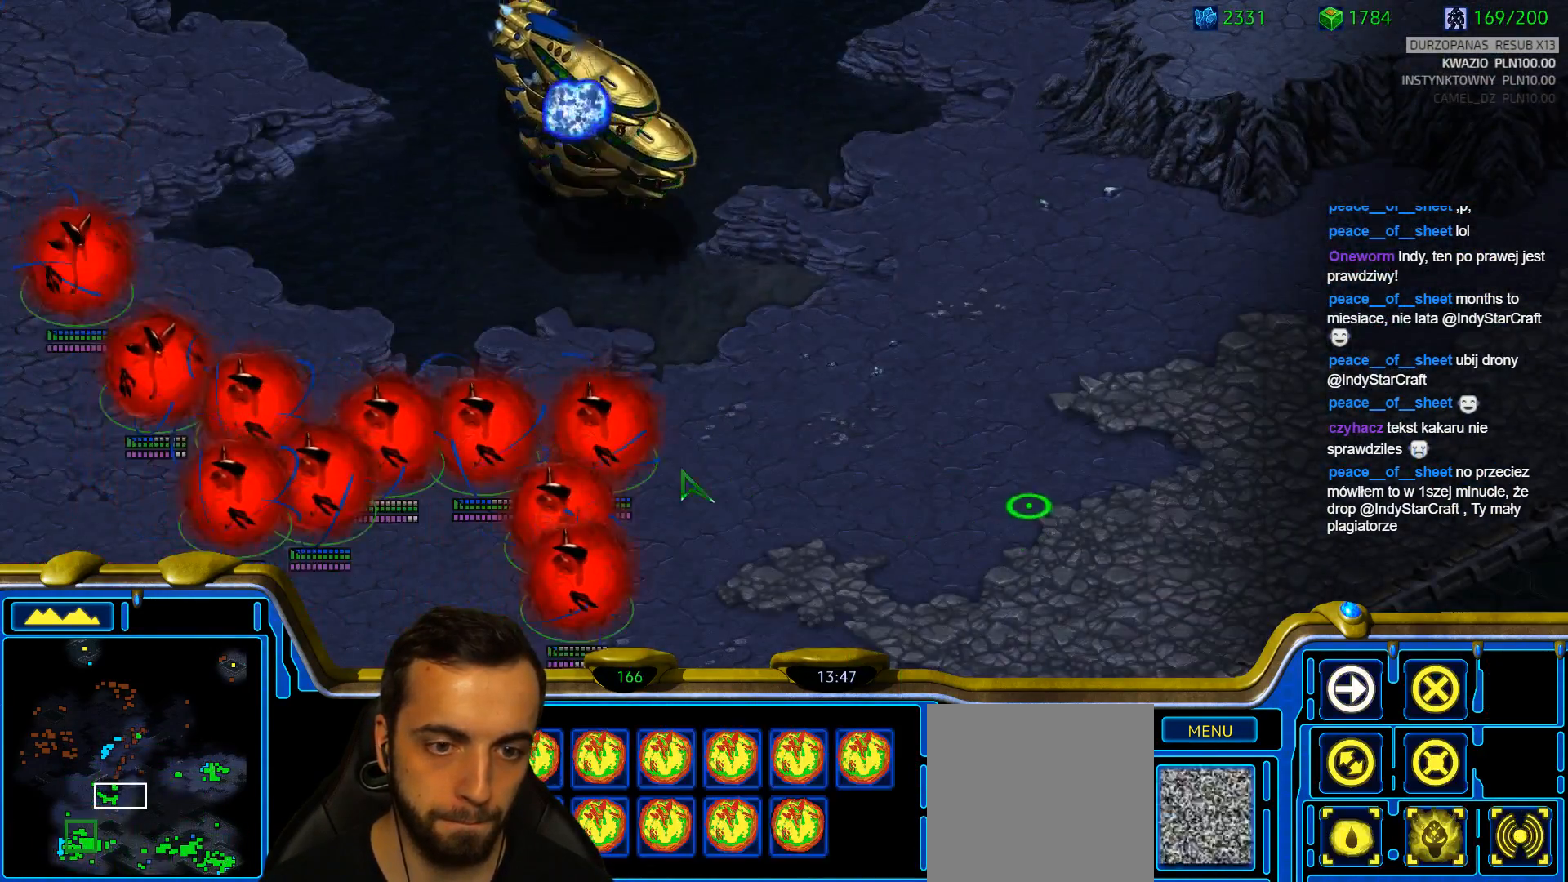
{"keys": [], "events": [[67, "2", "up"], [350, "c", "down"], [500, "c", "up"]]}
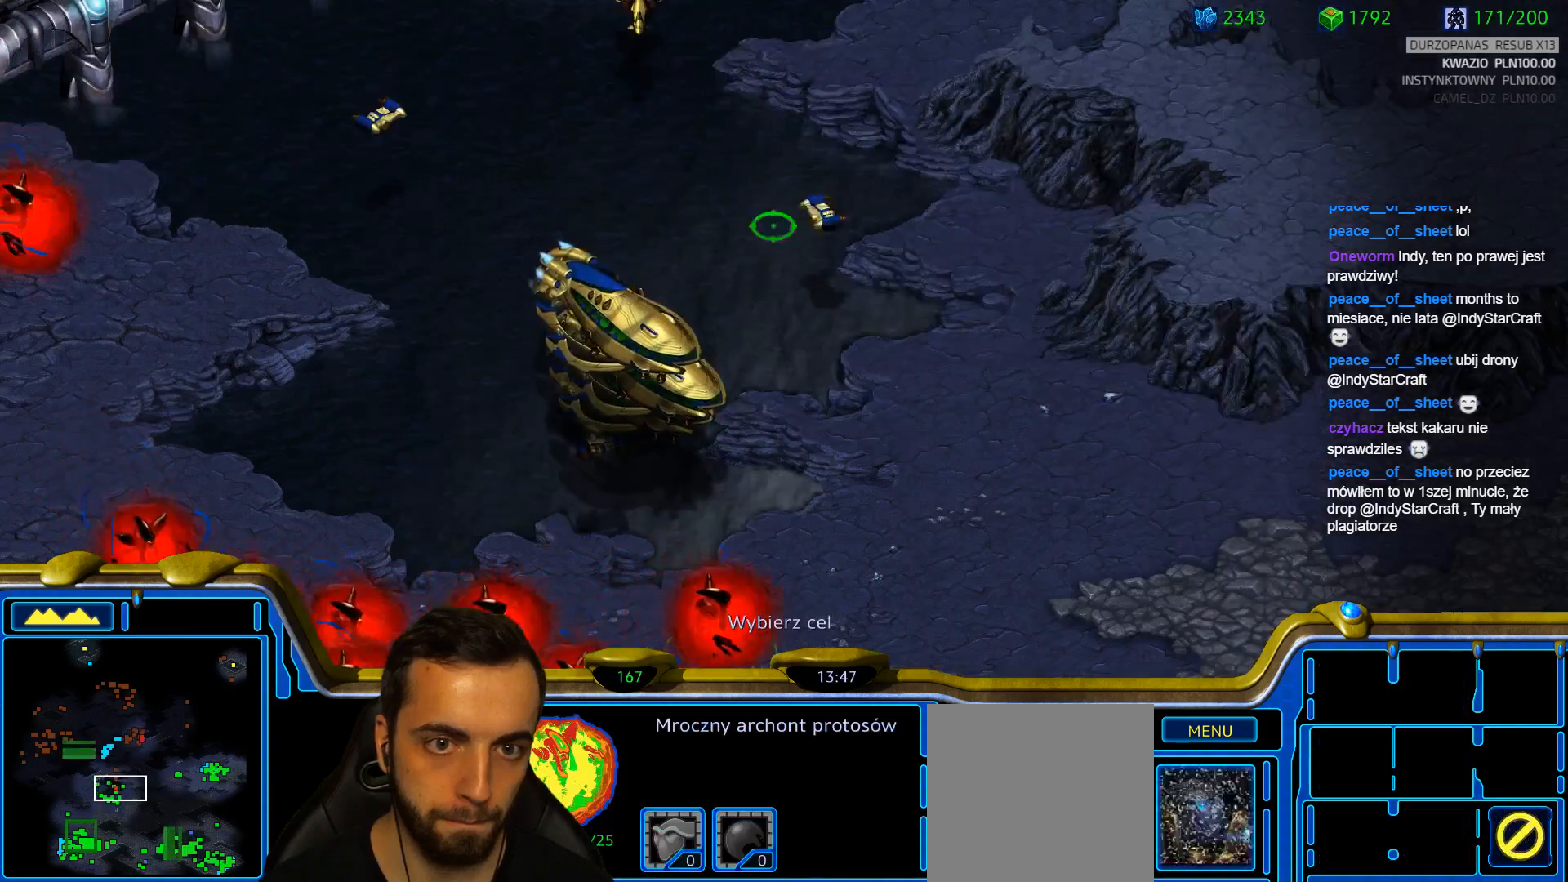
{"keys": [], "events": []}
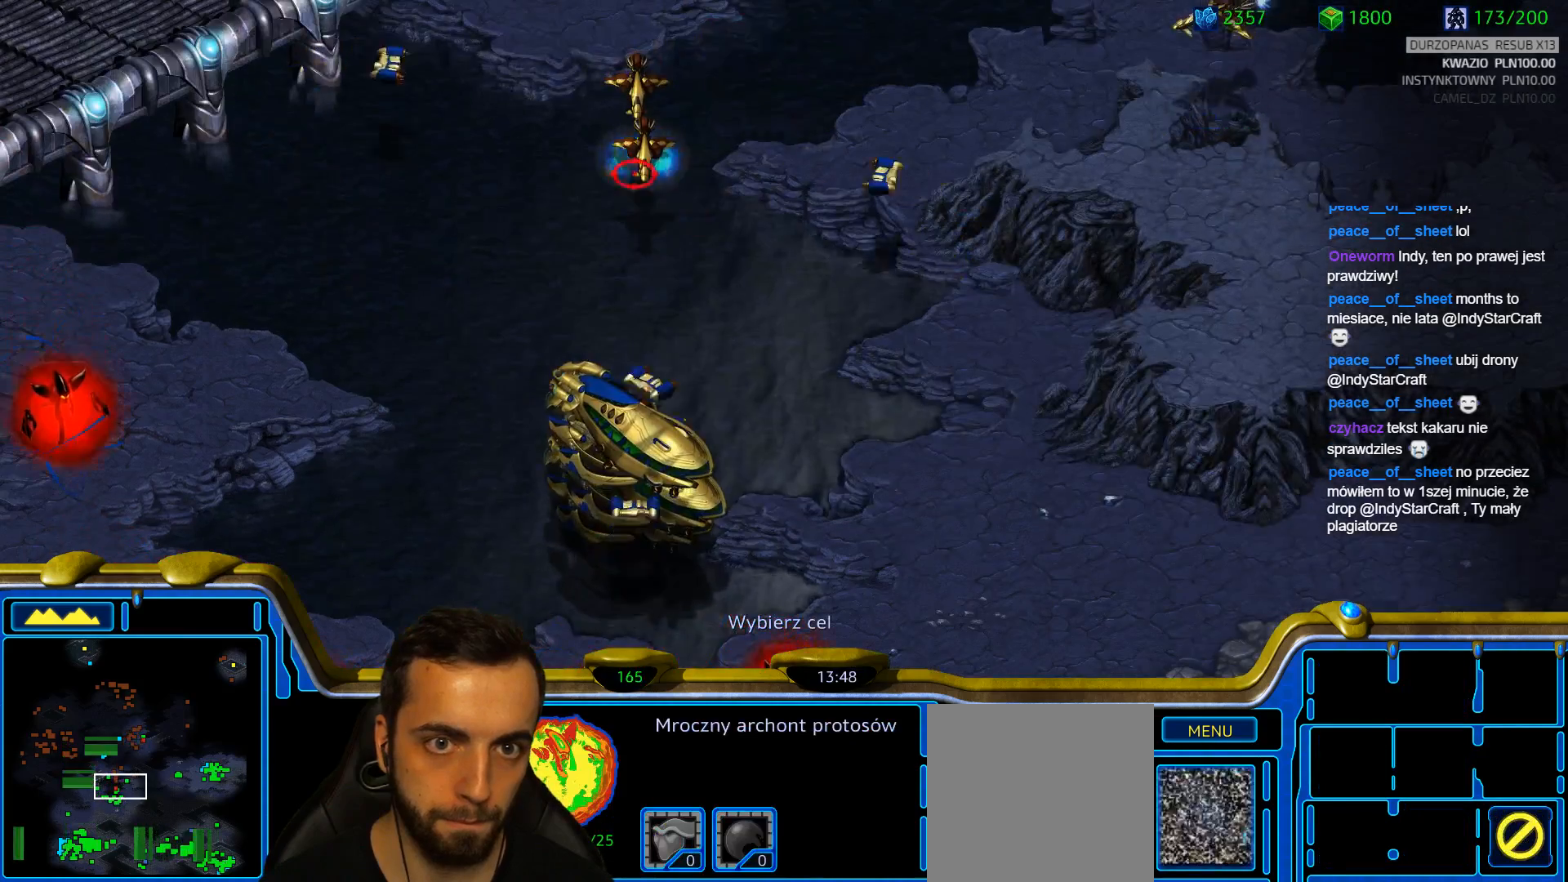
{"keys": [], "events": []}
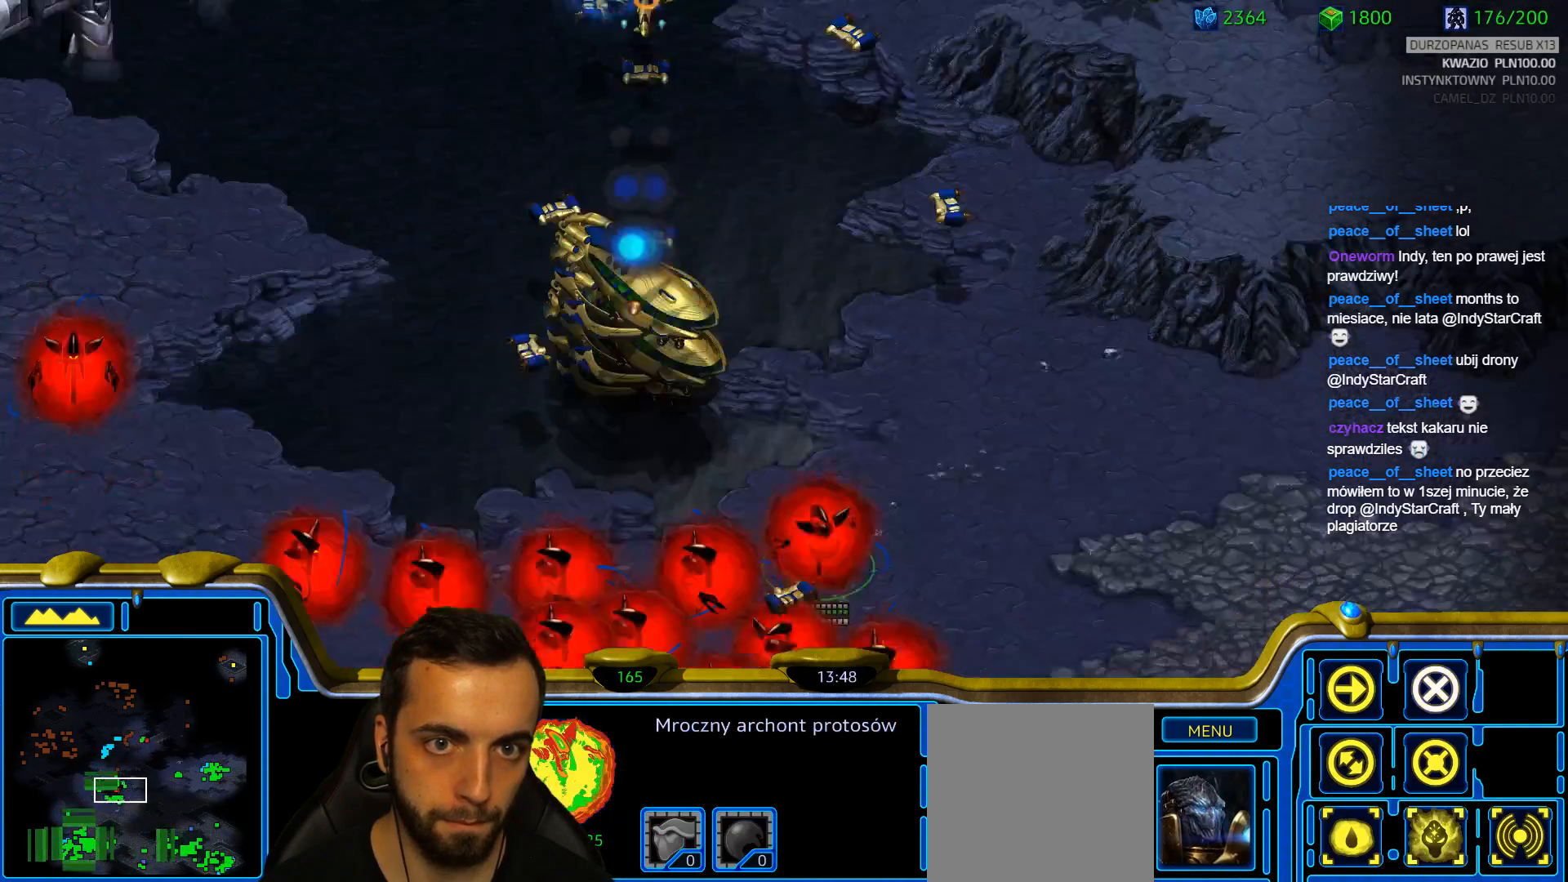
{"keys": [], "events": []}
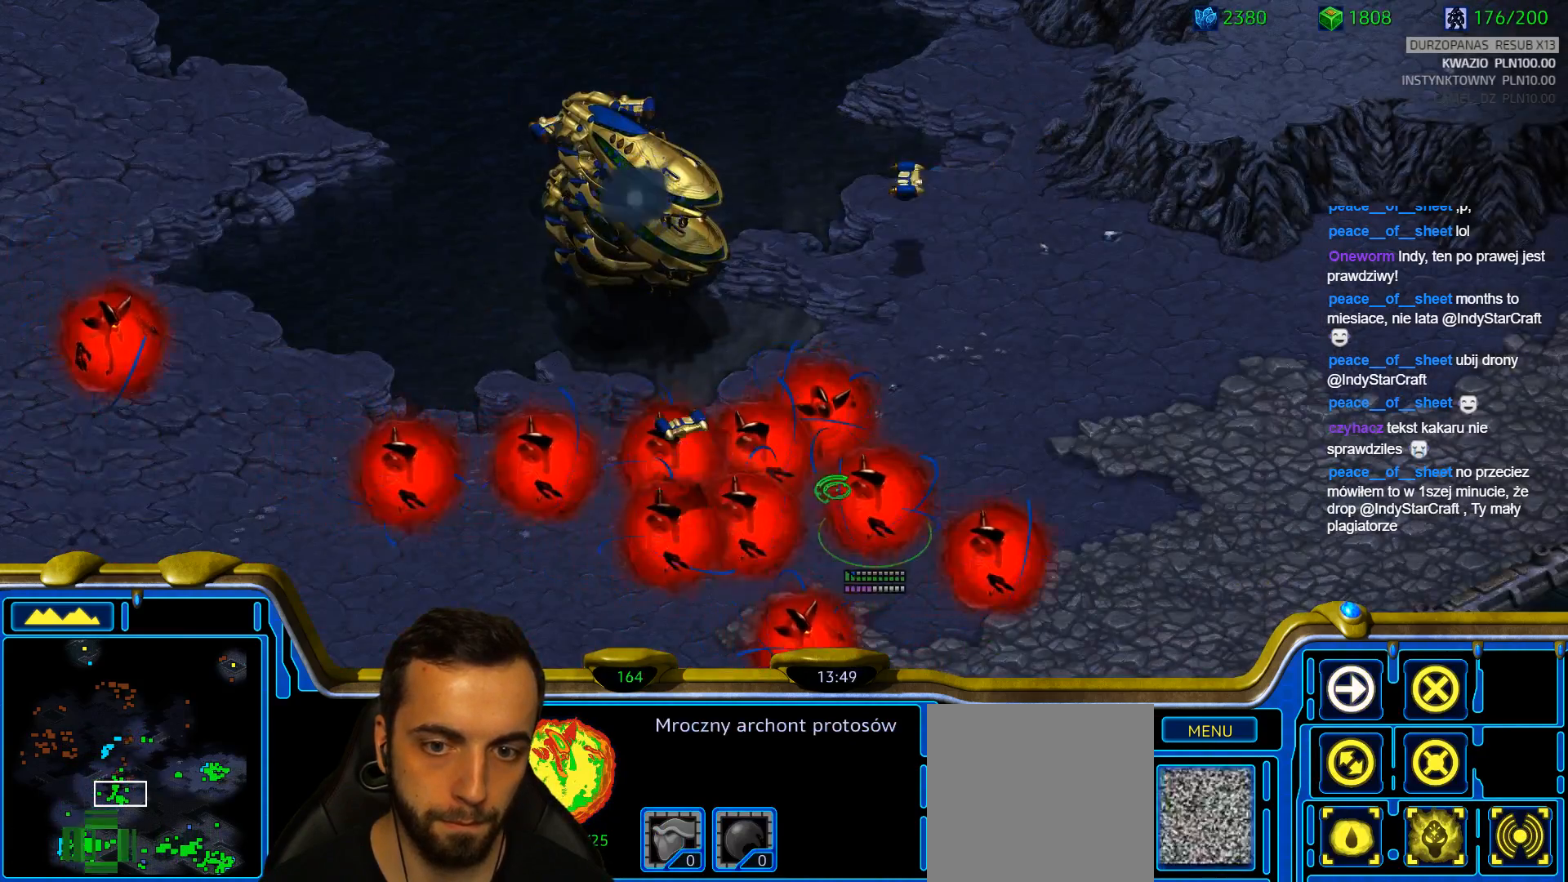
{"keys": [], "events": []}
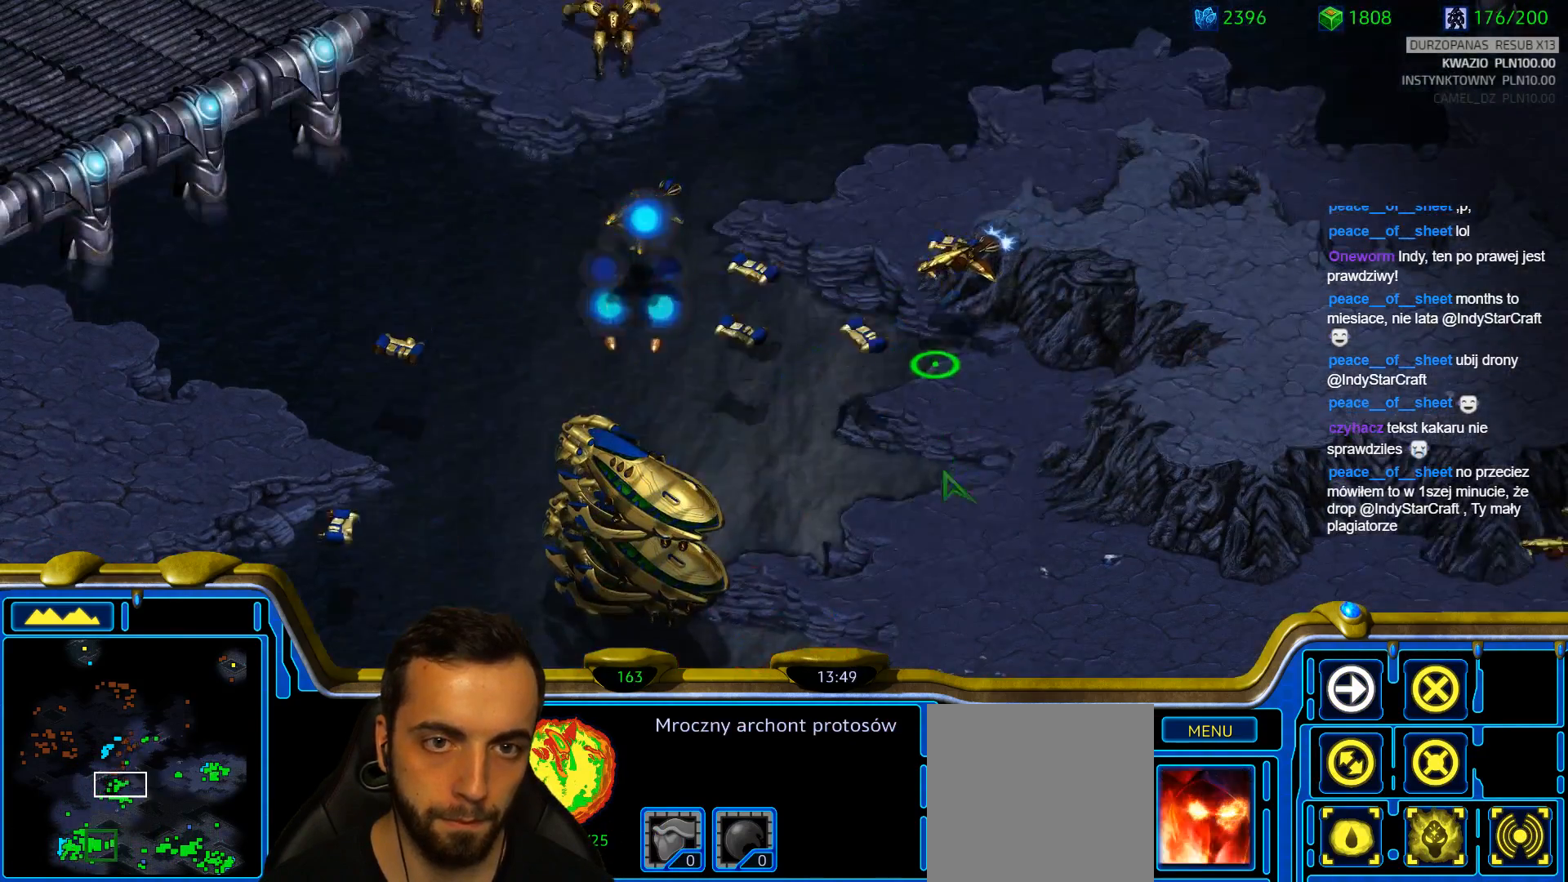
{"keys": ["2"], "events": [[150, "c", "down"], [250, "c", "up"], [483, "2", "down"]]}
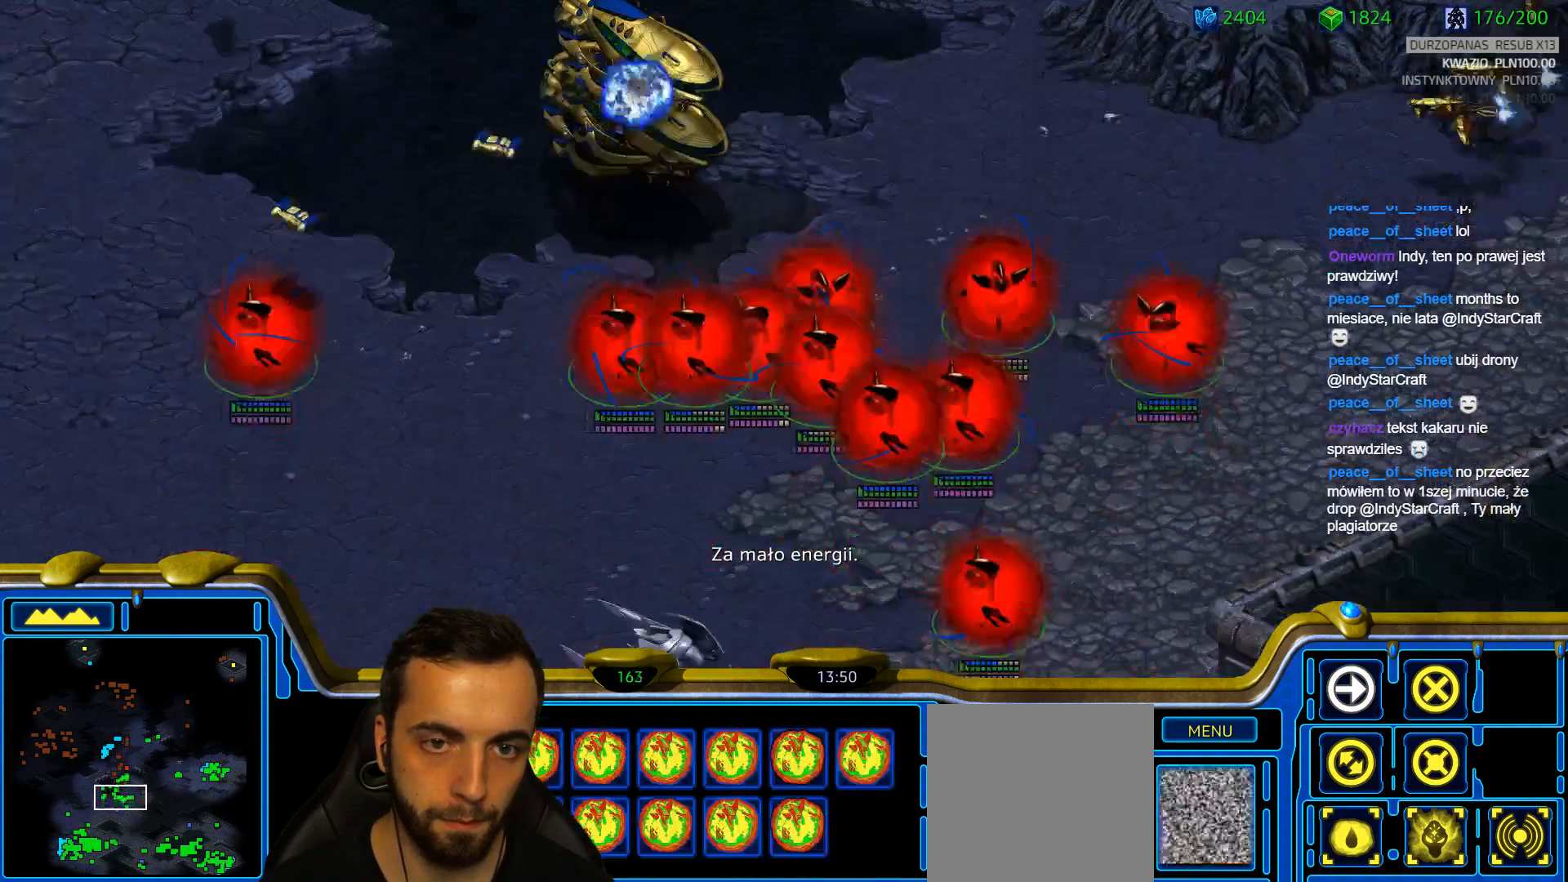
{"keys": [], "events": [[67, "2", "up"]]}
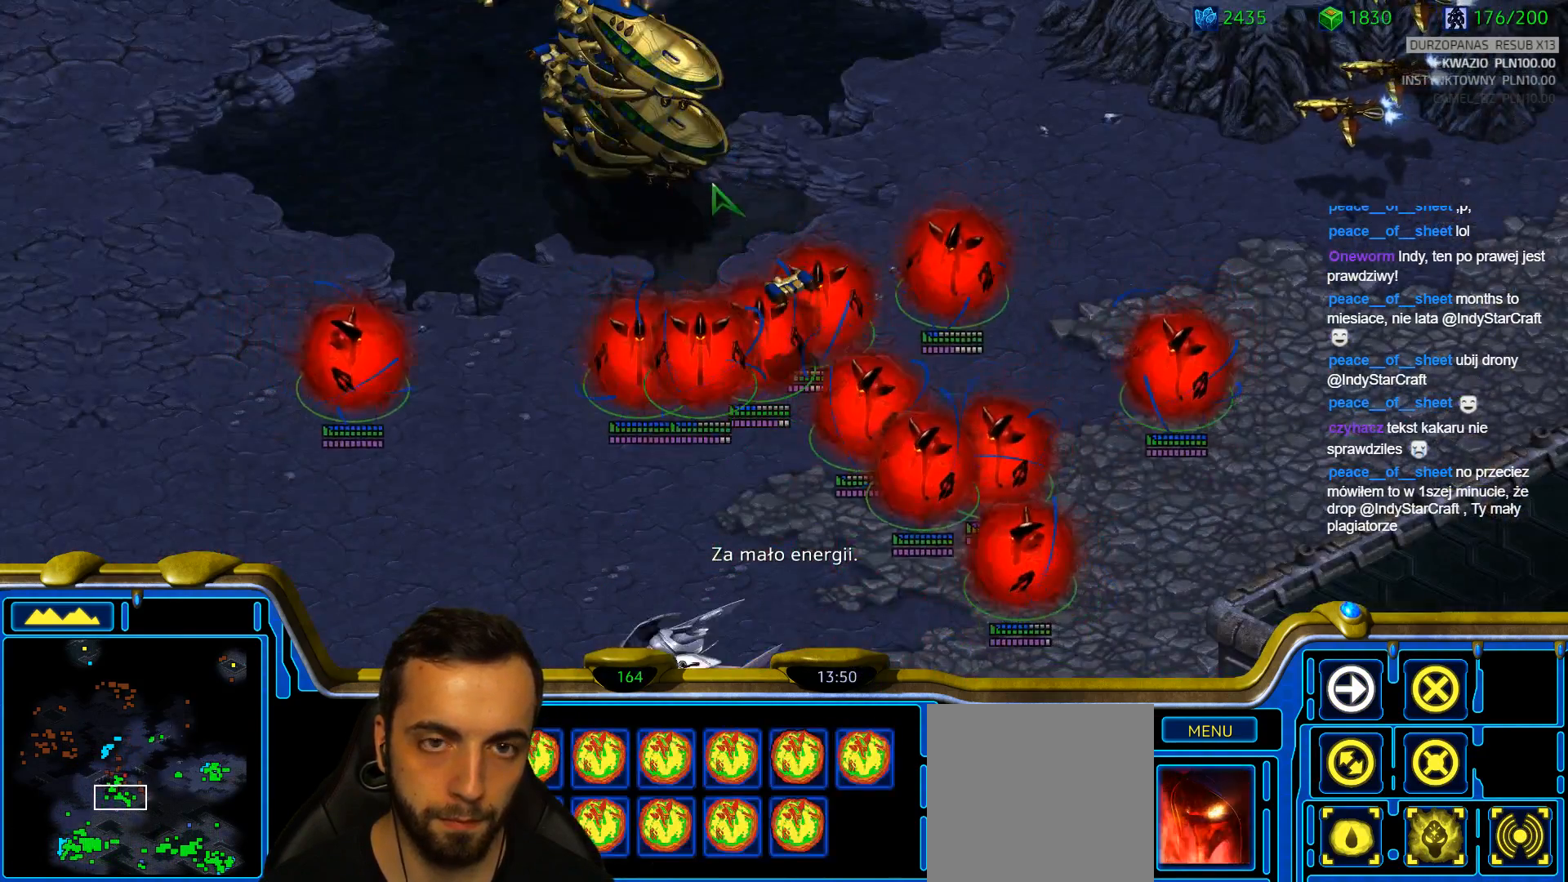
{"keys": [], "events": [[83, "ctrl", "down"], [283, "ctrl", "up"]]}
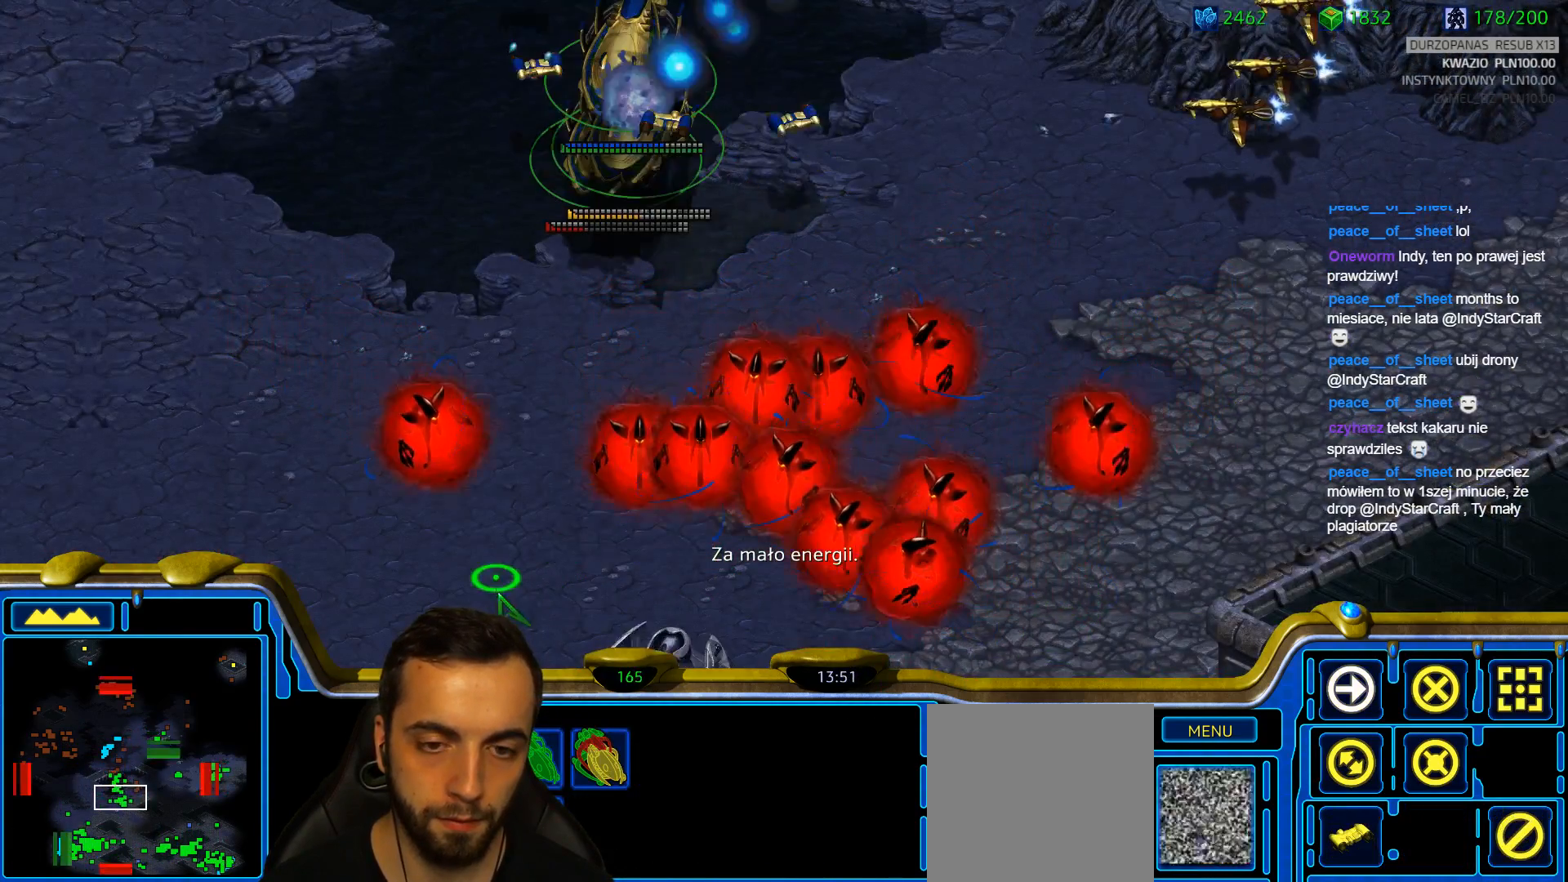
{"keys": [], "events": []}
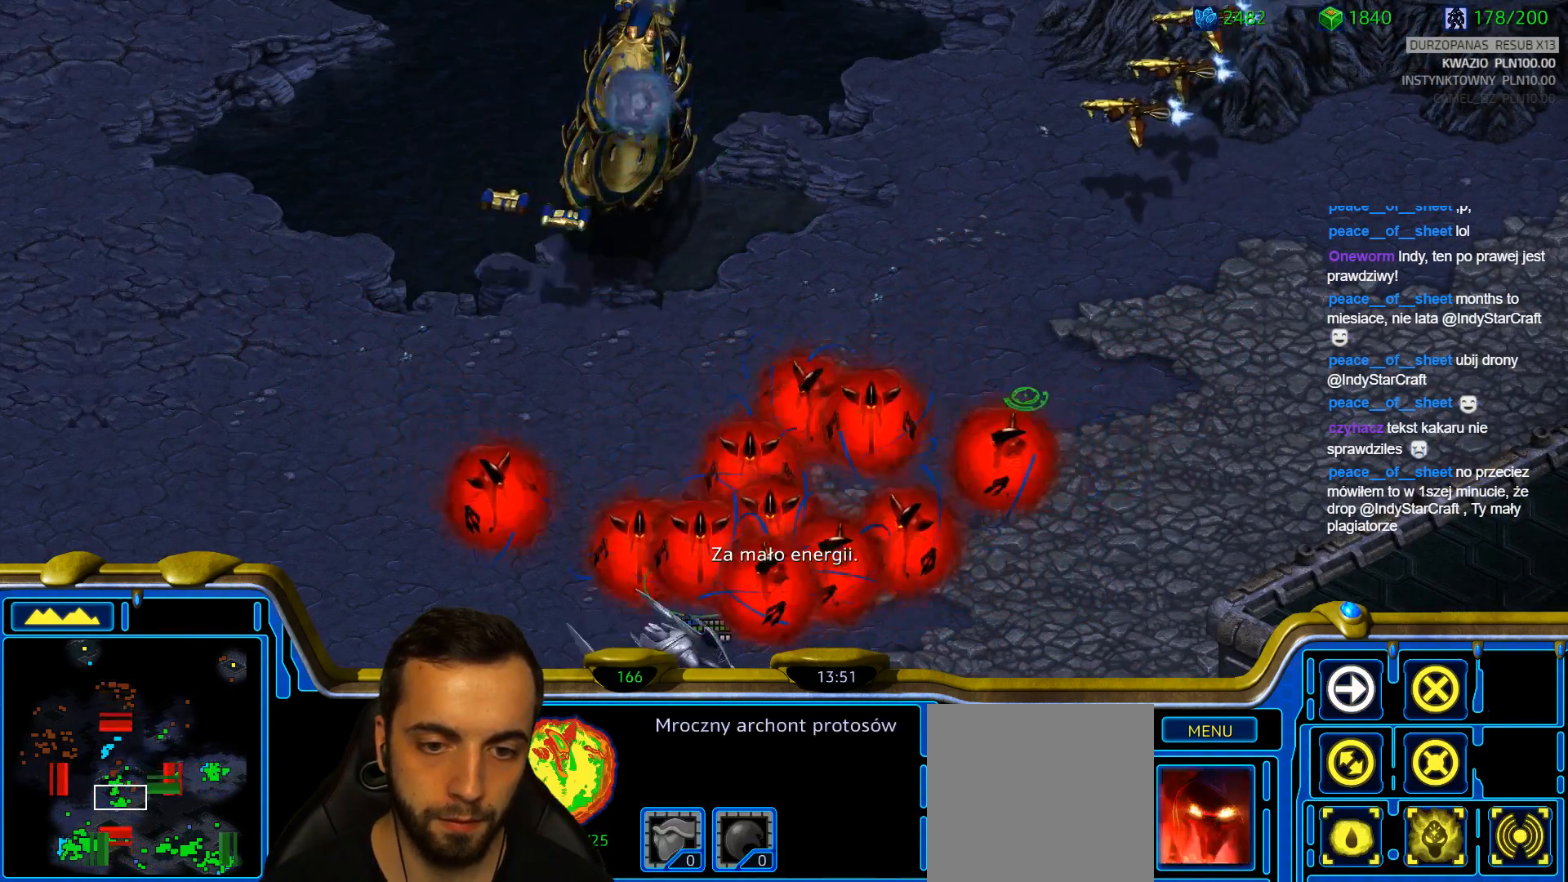
{"keys": [], "events": [[117, "c", "down"], [267, "c", "up"]]}
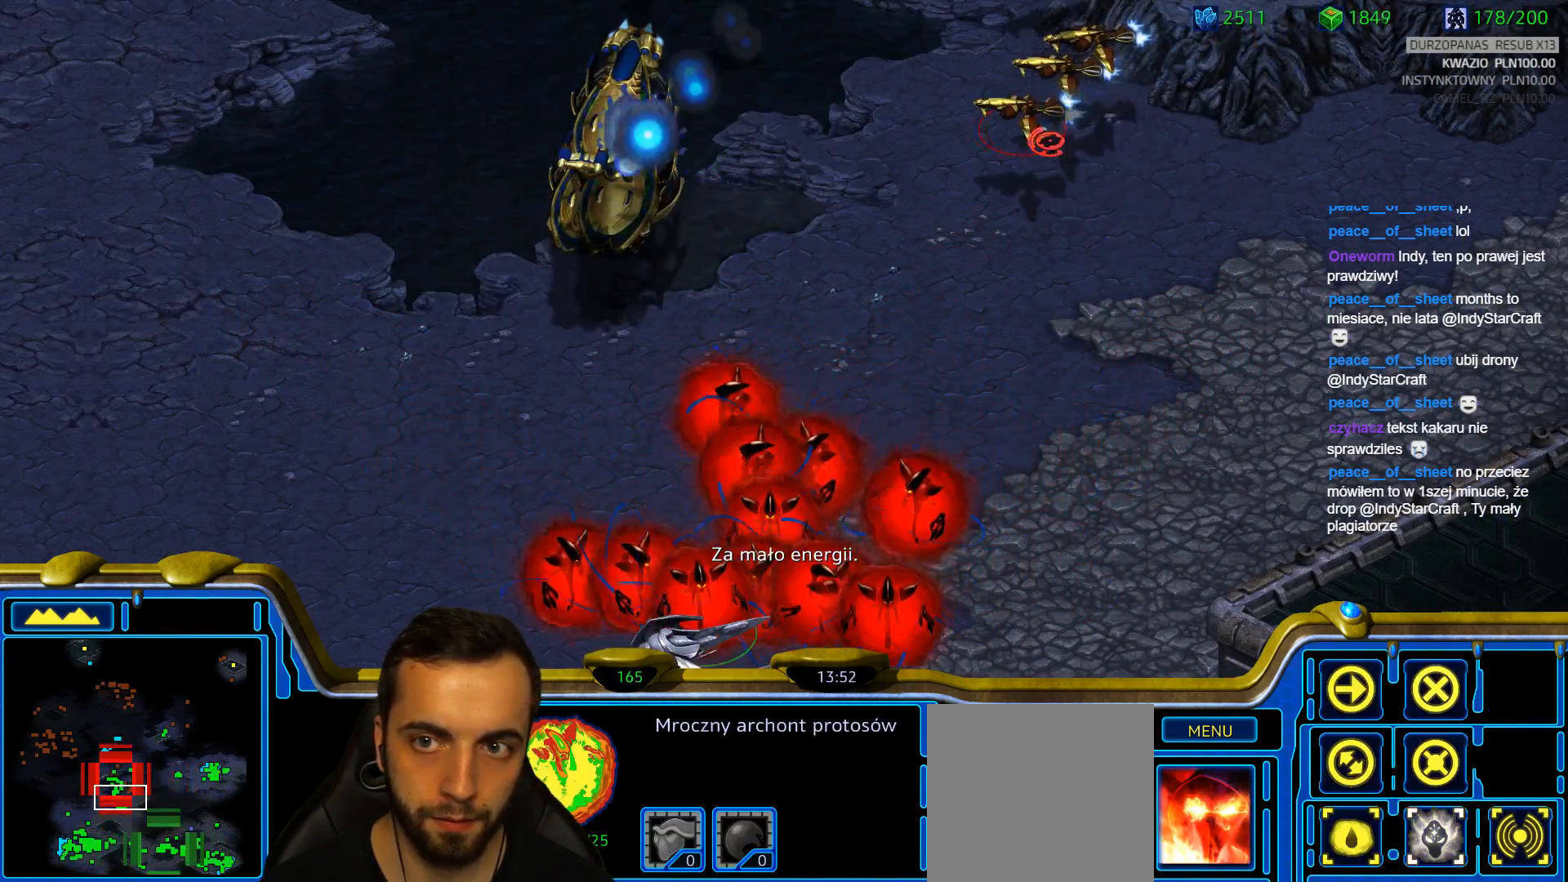
{"keys": [], "events": []}
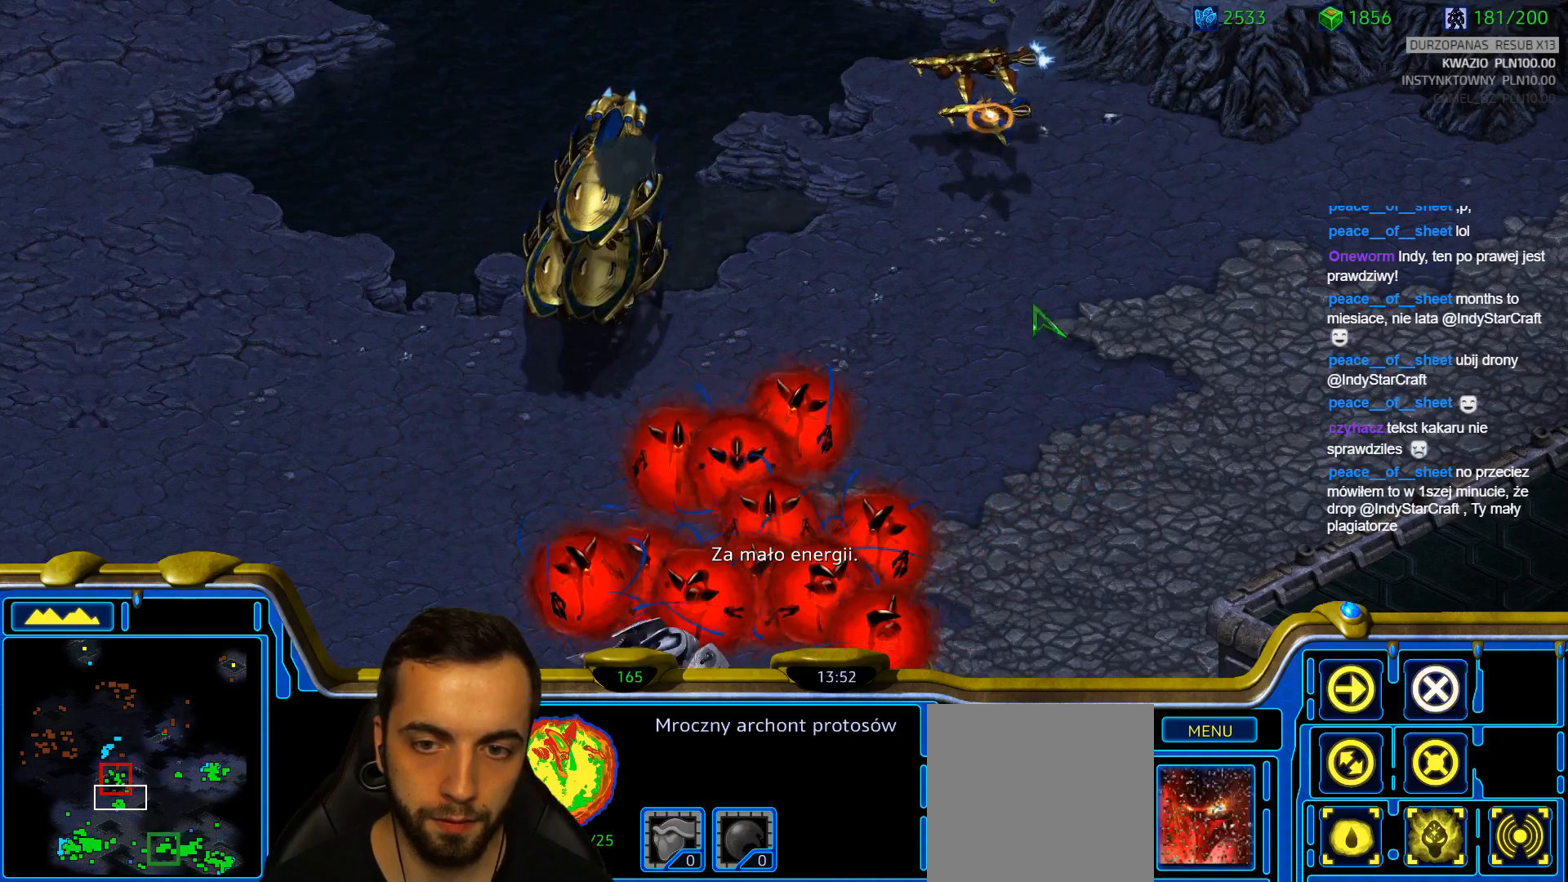
{"keys": [], "events": [[67, "c", "down"], [200, "c", "up"]]}
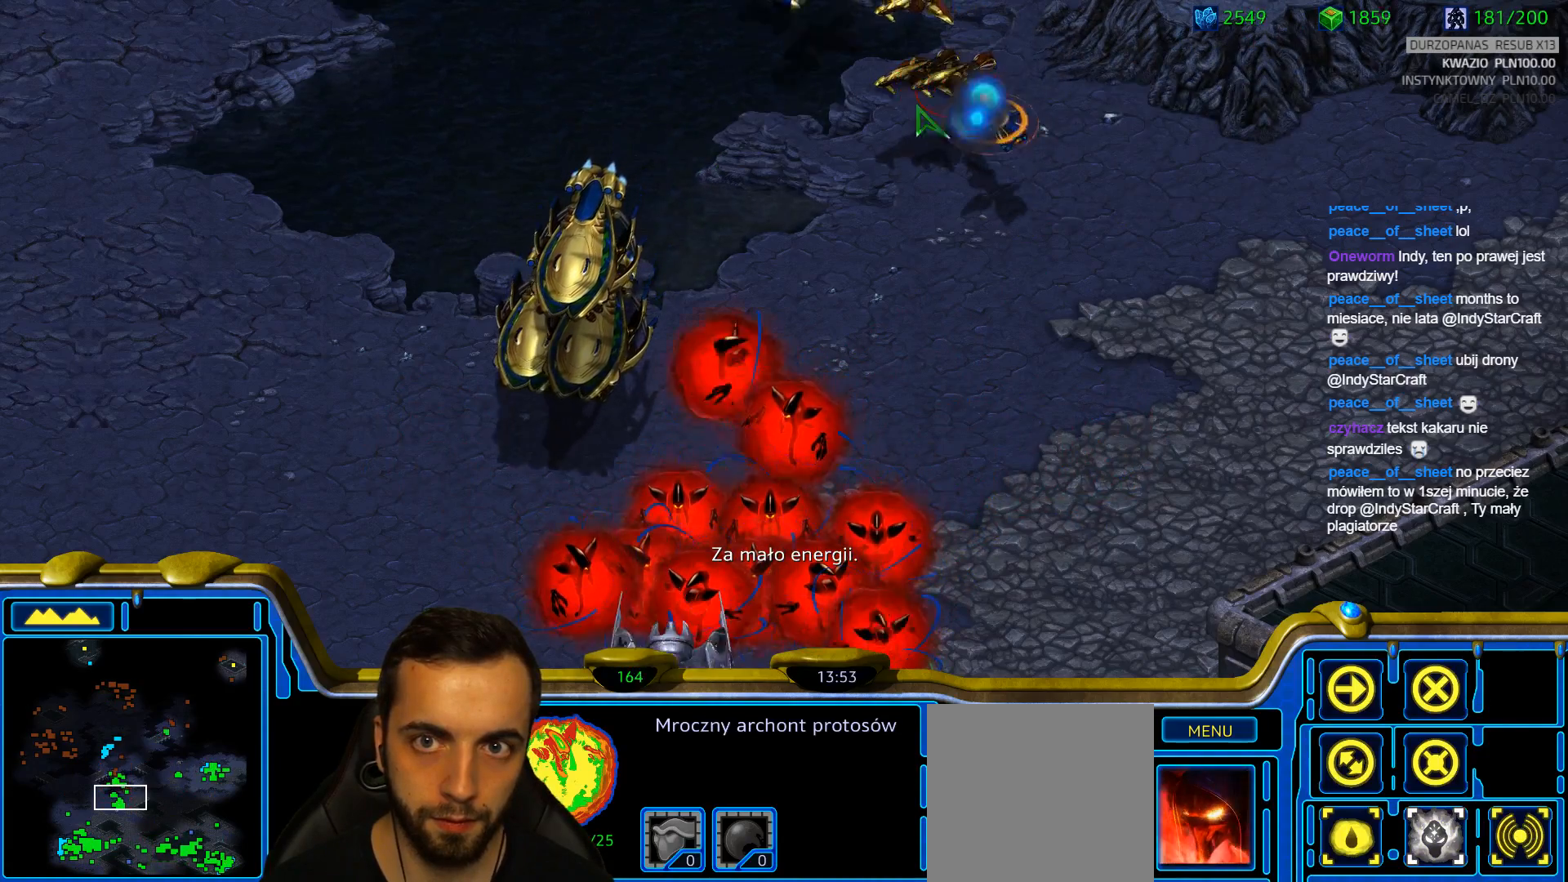
{"keys": ["ctrl"], "events": [[350, "ctrl", "down"]]}
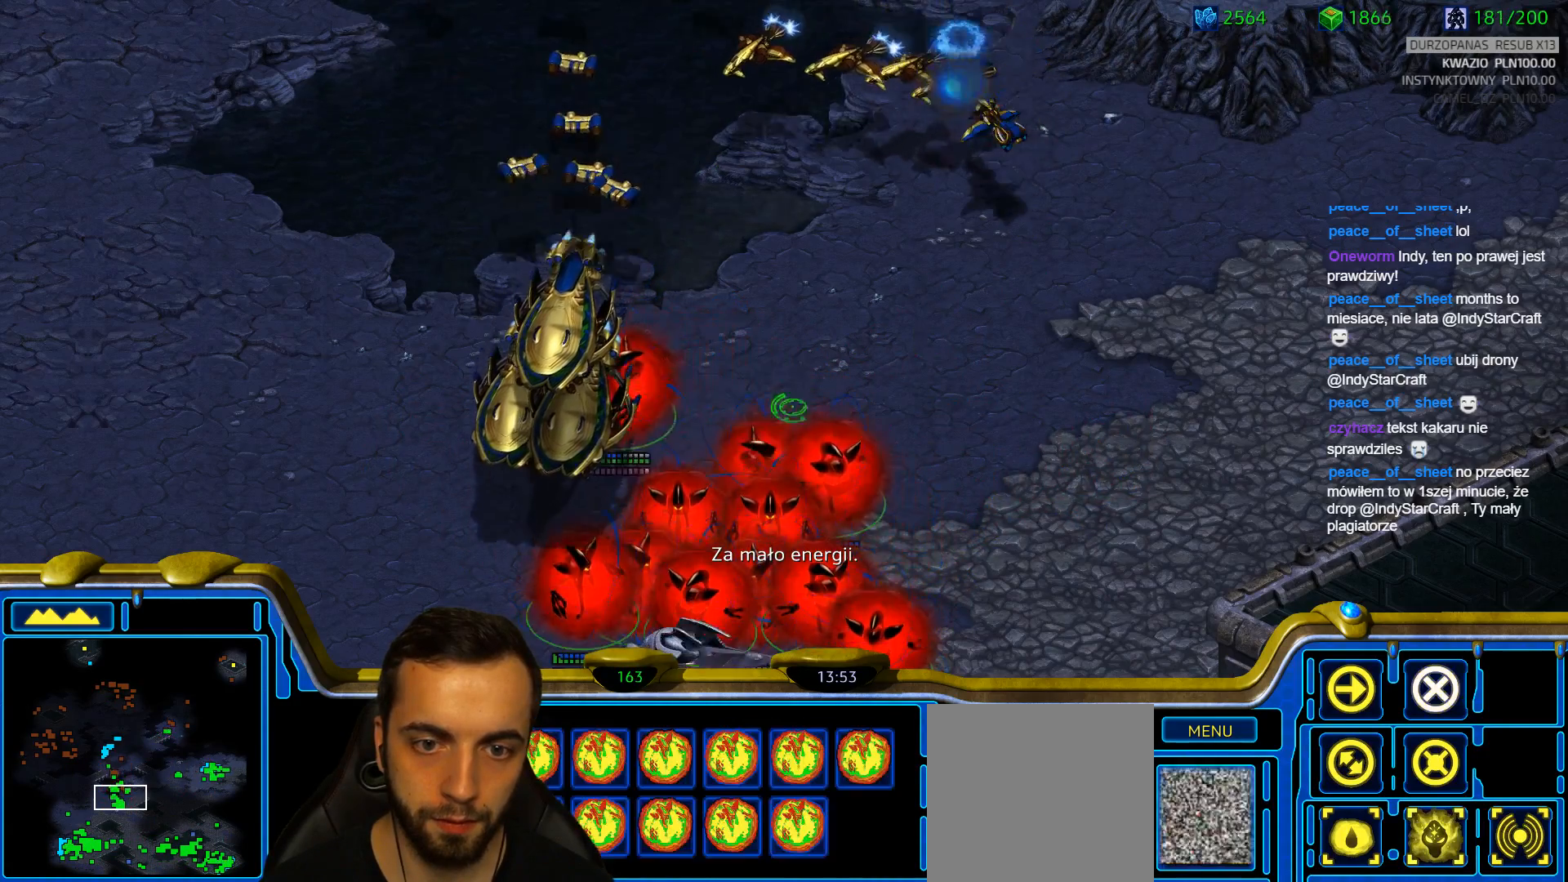
{"keys": [], "events": [[83, "ctrl", "up"]]}
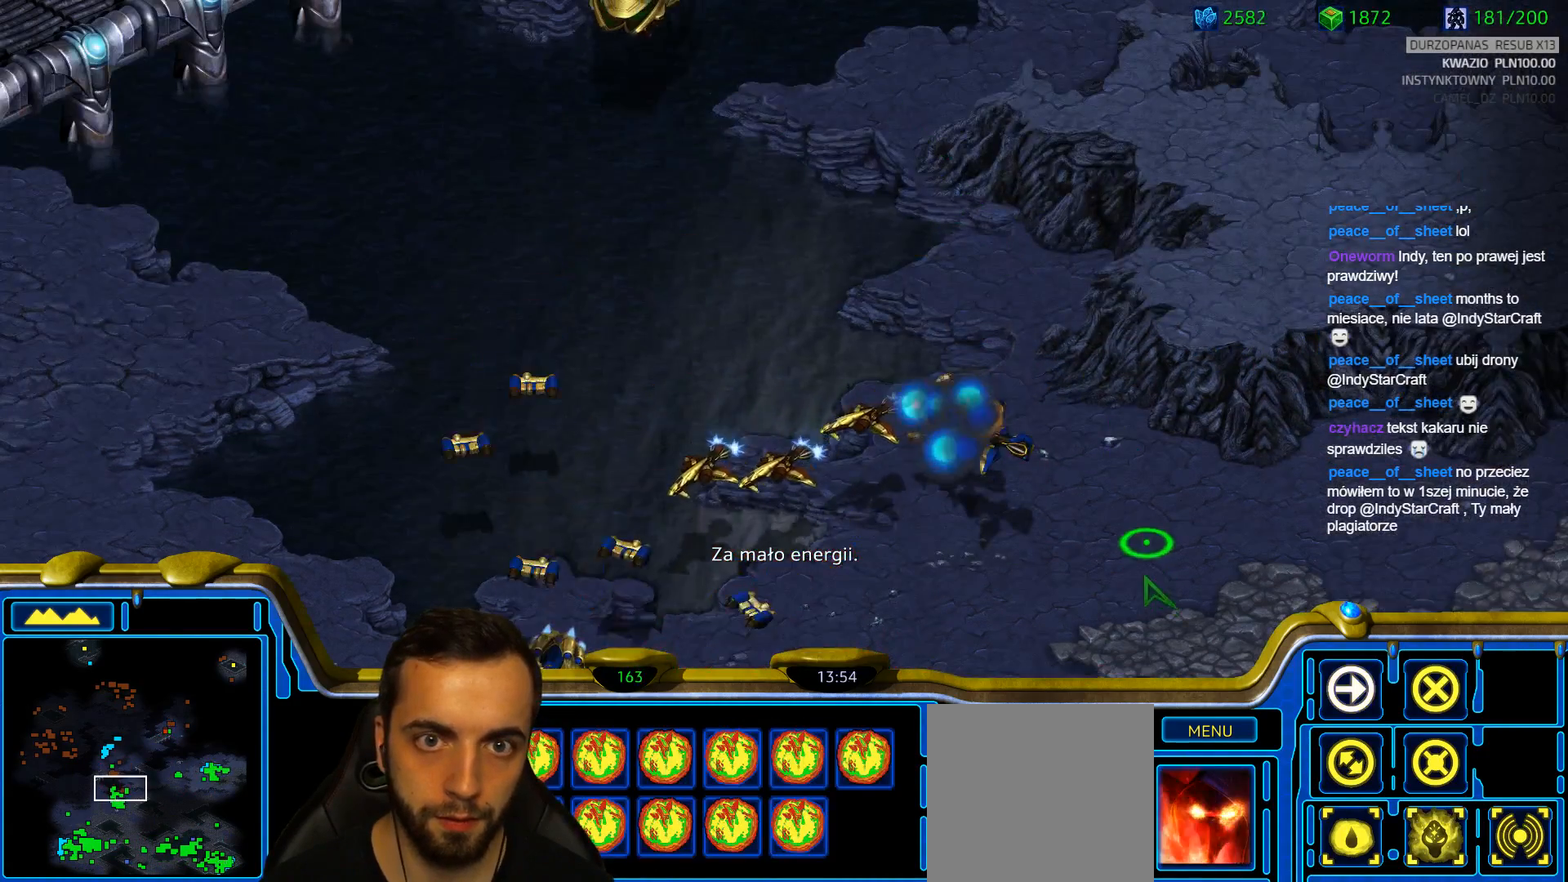
{"keys": [], "events": []}